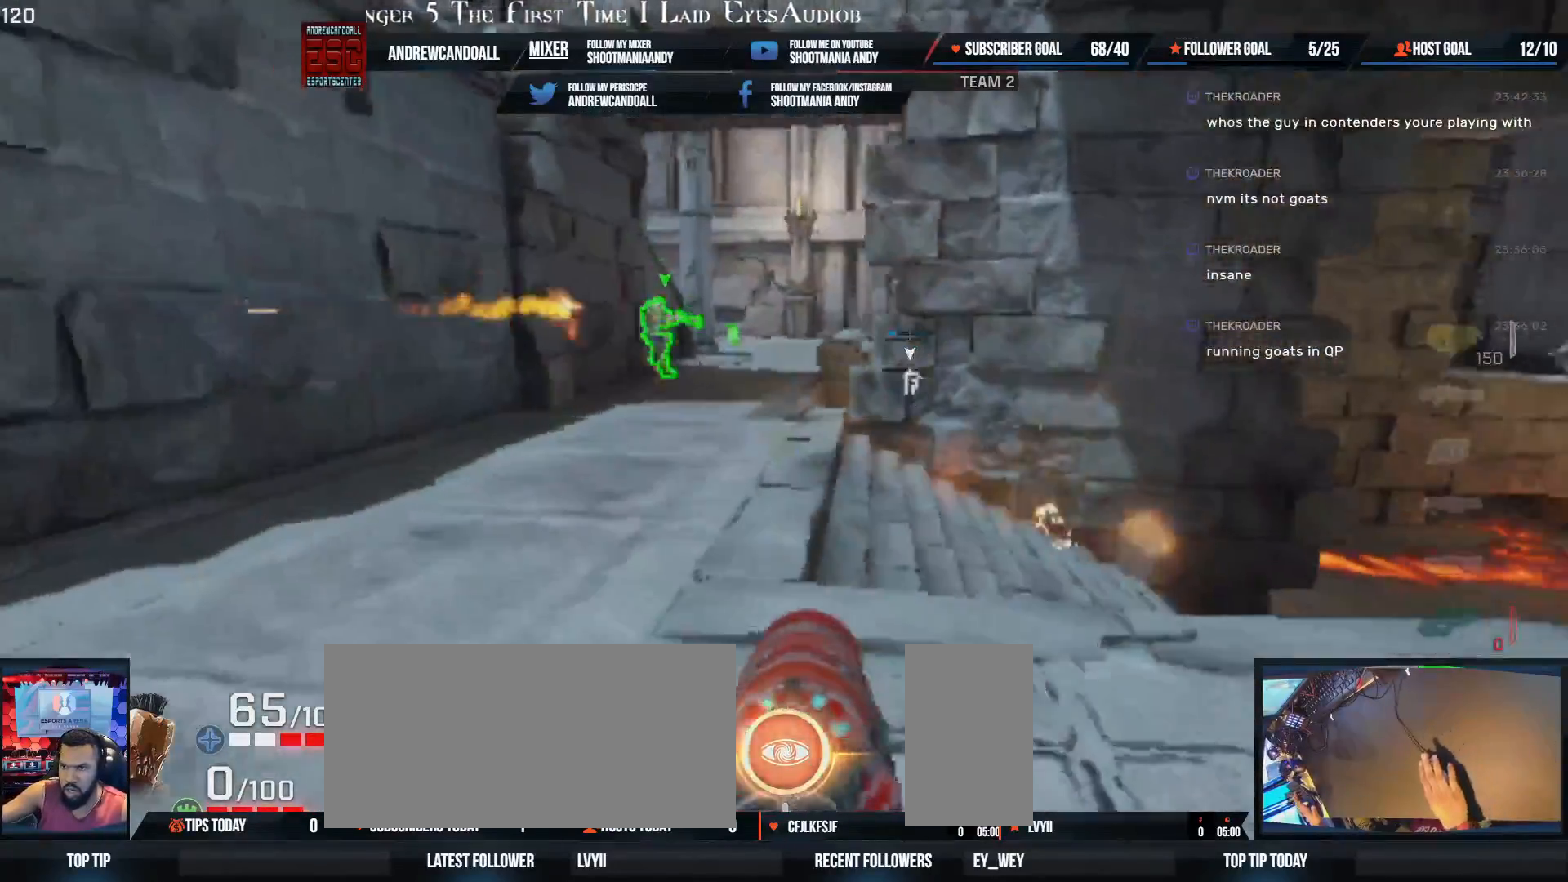
Gameplay with keyboard and mouse; each line is a JSON object with the keys and mouse buttons held at the frame after it. "events" lists presses ("down") and releases ("up") of "a", "alt", "backspace", "caps_lock", "ctrl", "d", "delete", "end", "home", "r", "s", "shift", "tab", "tilde", "w", "mouse_left", "mouse_wheel", "mouse_right", "mouse_mb4" and "mouse_mb5" between this image and that frame as [ms after this image, input, new state], when the widget could be followed in between. "mouse_left", "mouse_wheel", "mouse_right", "mouse_mb4", "mouse_mb5" = the "left", "wheel", "right", "mb4", "mb5" buttons of the "mouse" list. No other keys are recorded. "wheel" means that the mouse wheel is clicked or scrolled. Not read: mouse_move.
{"keys": ["a", "w"], "mouse": [], "events": [[133, "a", "up"], [250, "a", "down"]]}
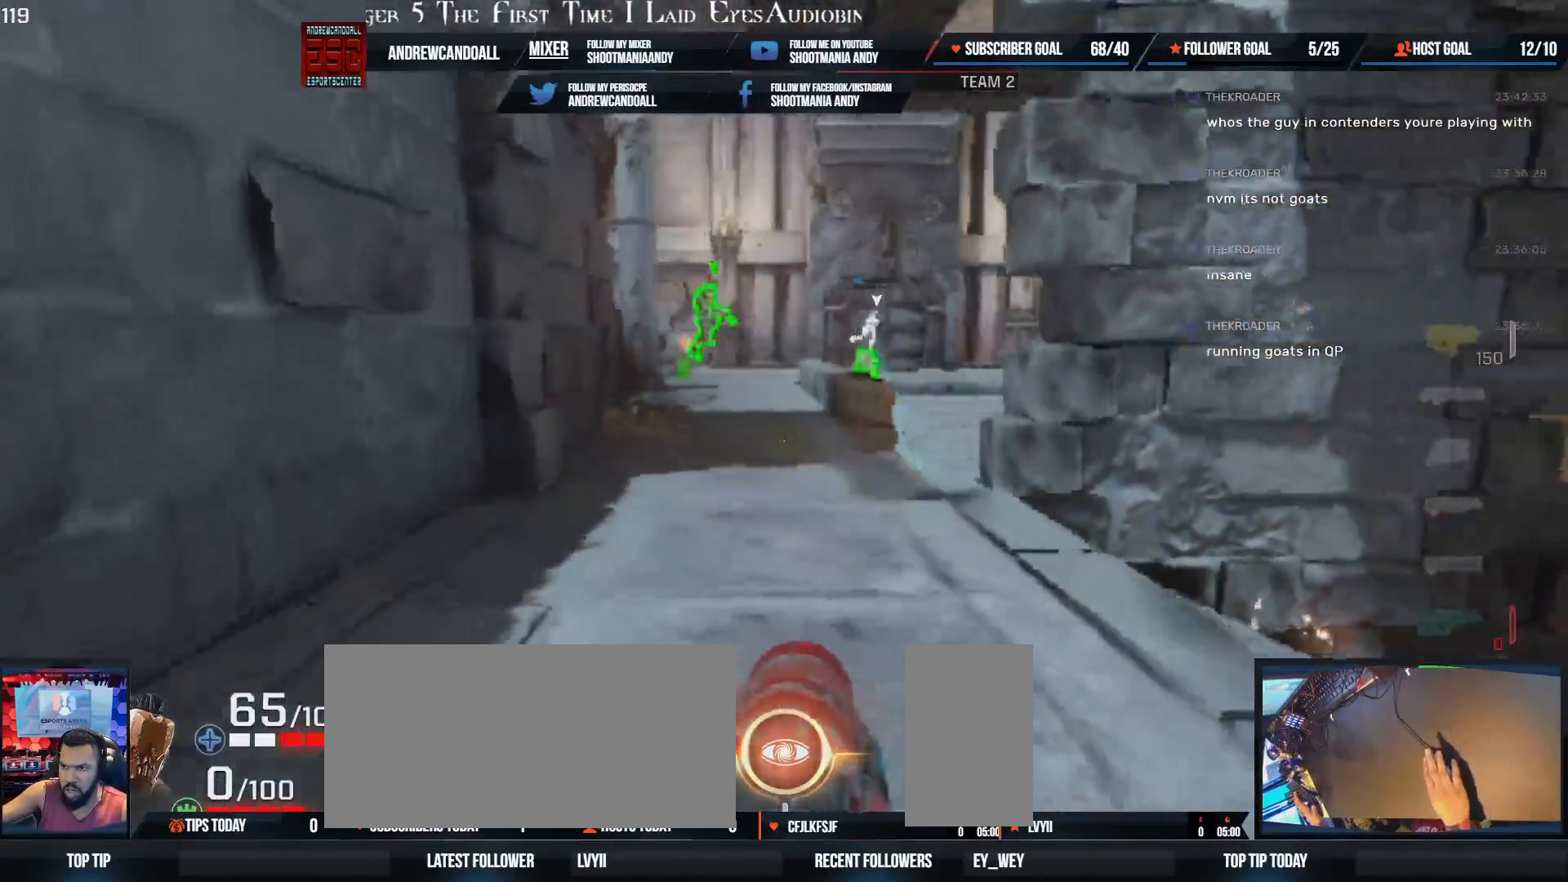
{"keys": ["w"], "mouse": [], "events": [[183, "a", "up"]]}
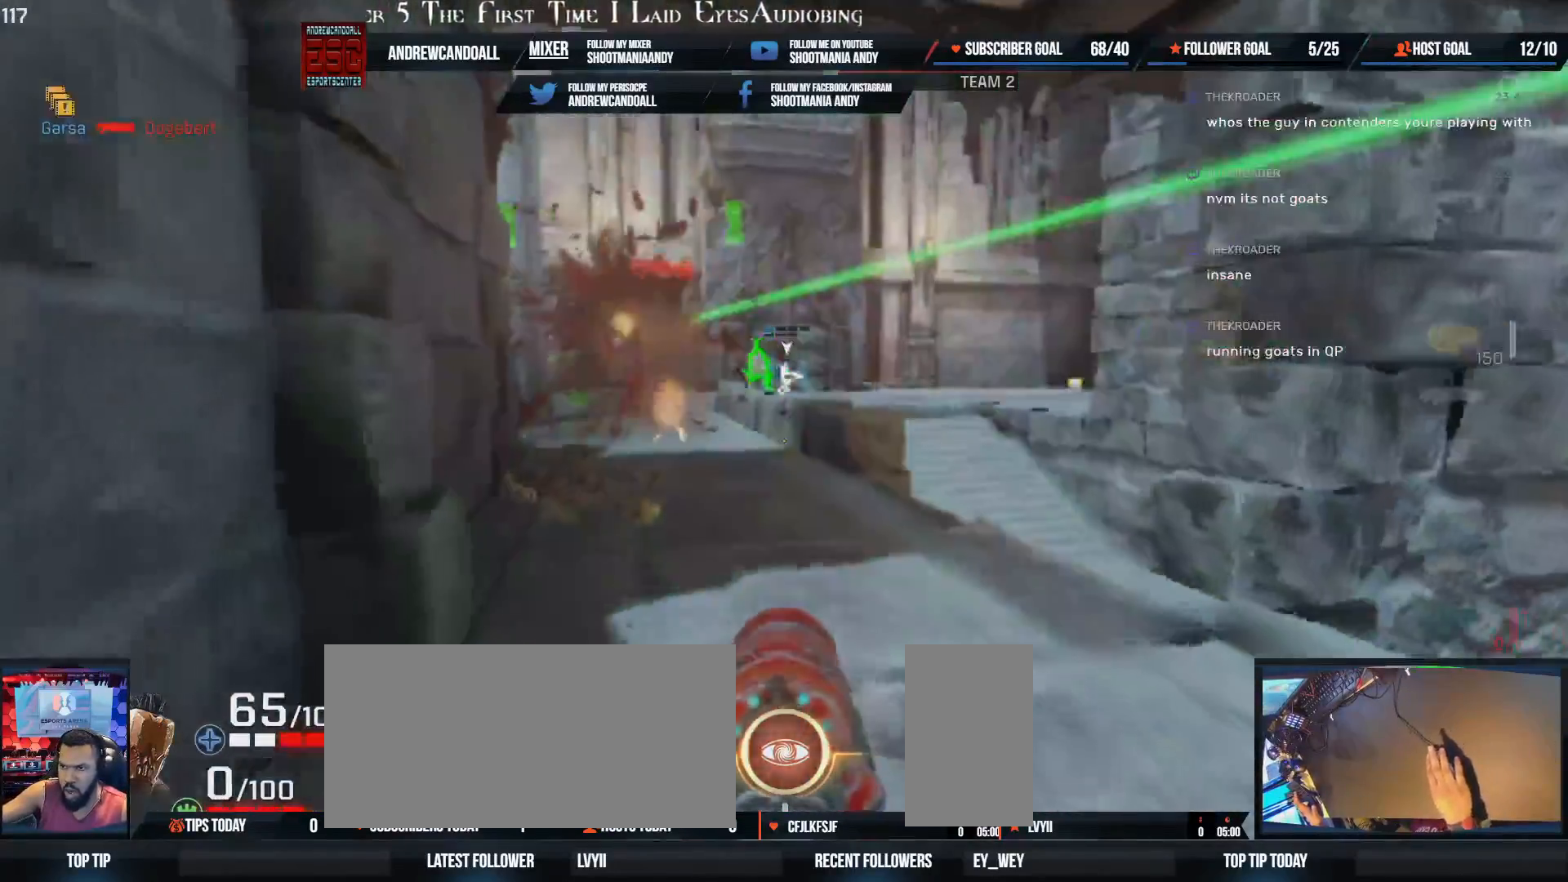
{"keys": ["d", "w"], "mouse": [], "events": [[133, "mouse_left", "down"], [183, "a", "down"], [317, "d", "down"], [350, "a", "up"], [400, "mouse_left", "up"]]}
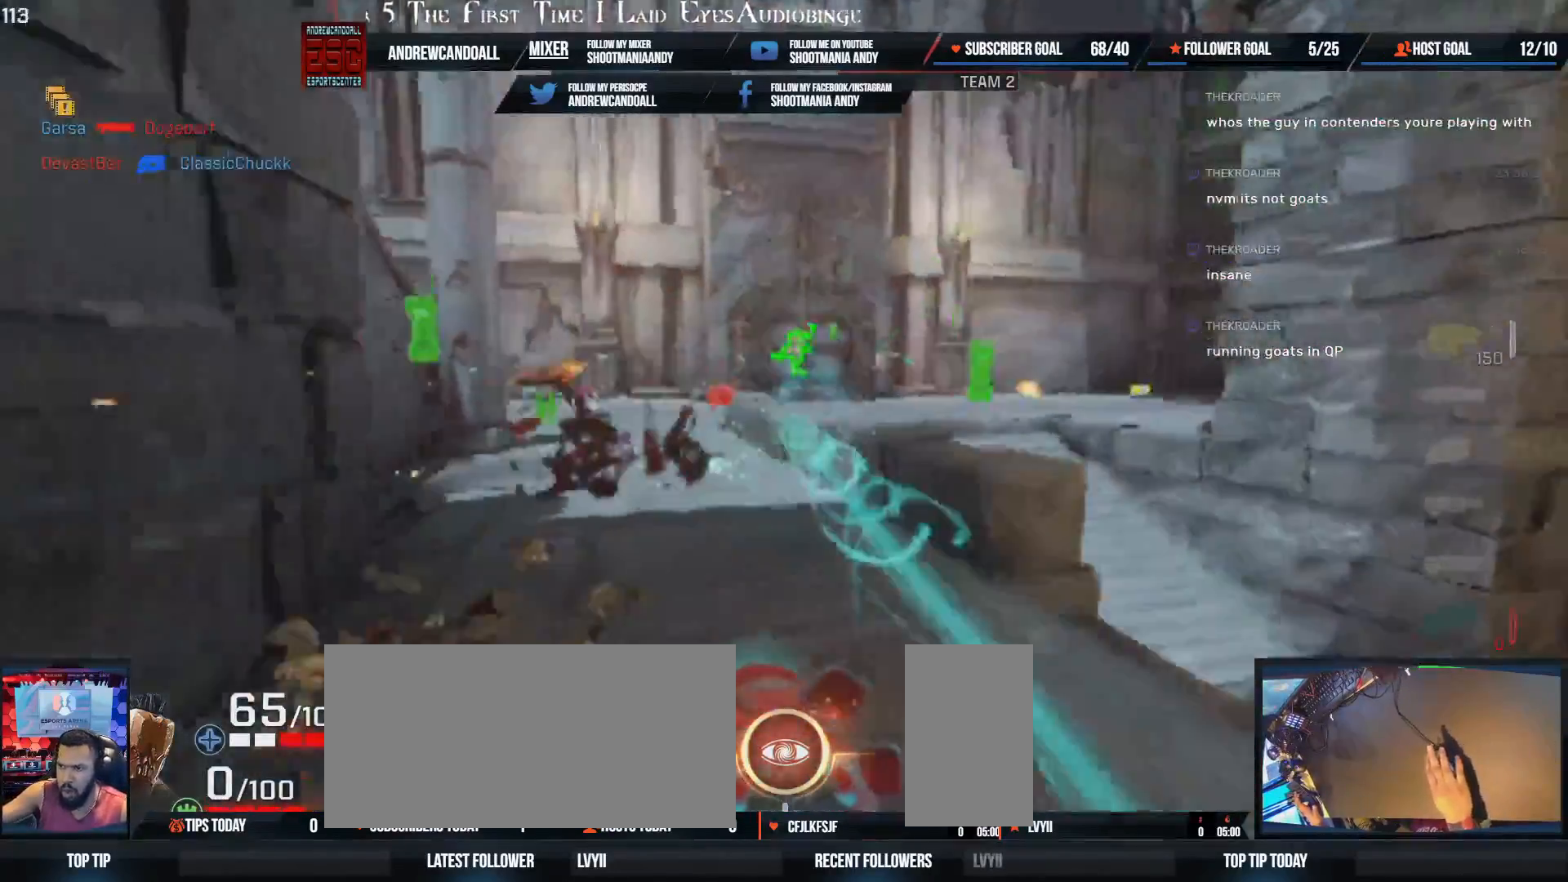
{"keys": ["w"], "mouse": [], "events": [[100, "d", "up"], [117, "a", "down"], [383, "a", "up"]]}
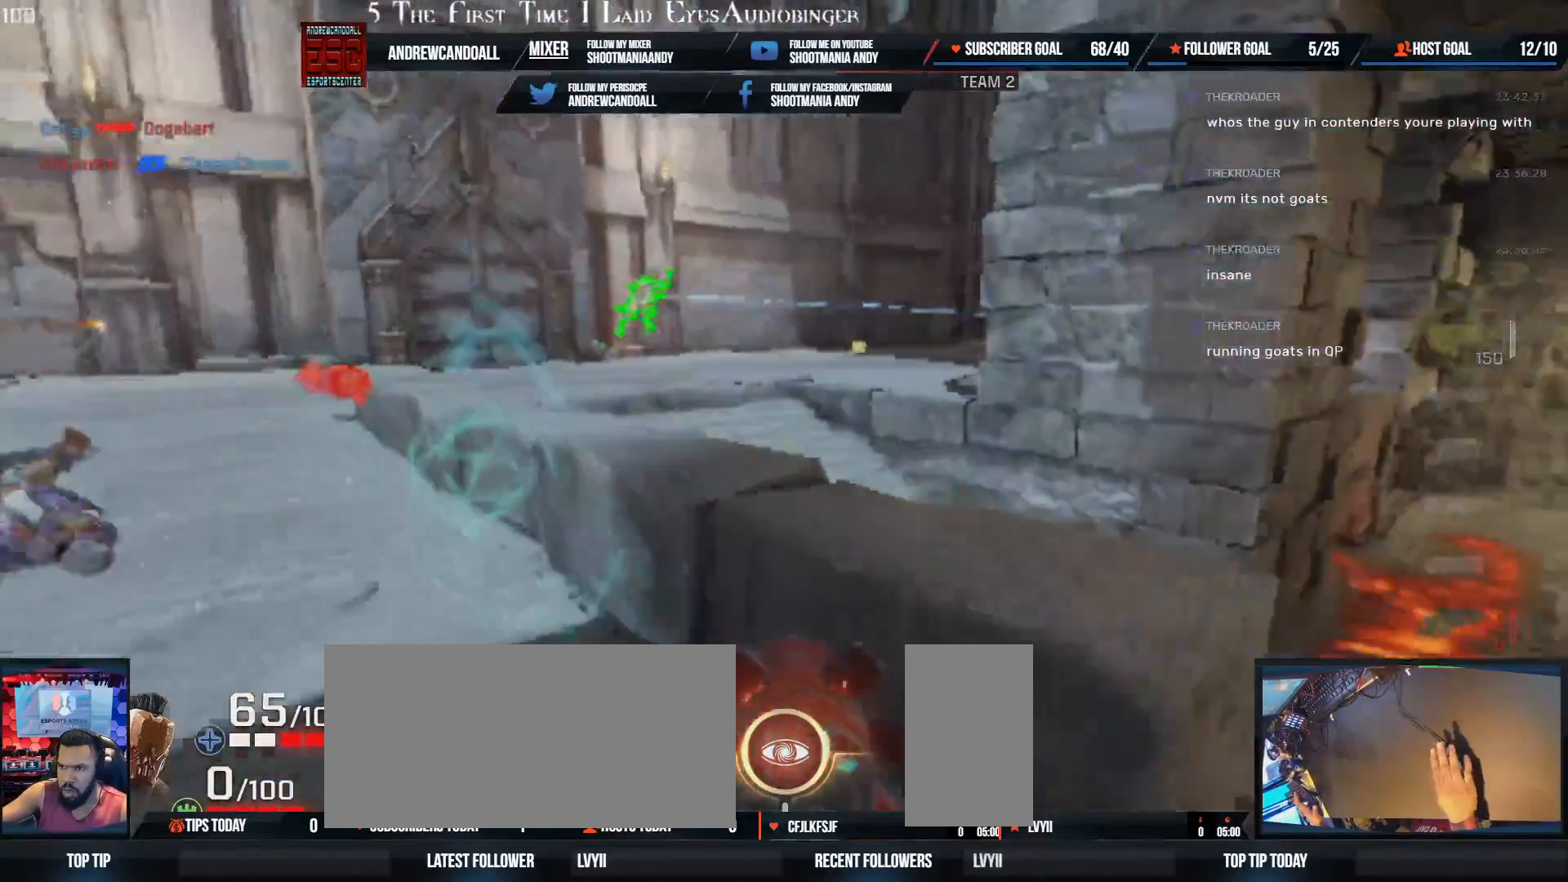
{"keys": ["a"], "mouse": [], "events": [[33, "a", "down"], [83, "shift", "down"], [283, "shift", "up"], [283, "w", "up"]]}
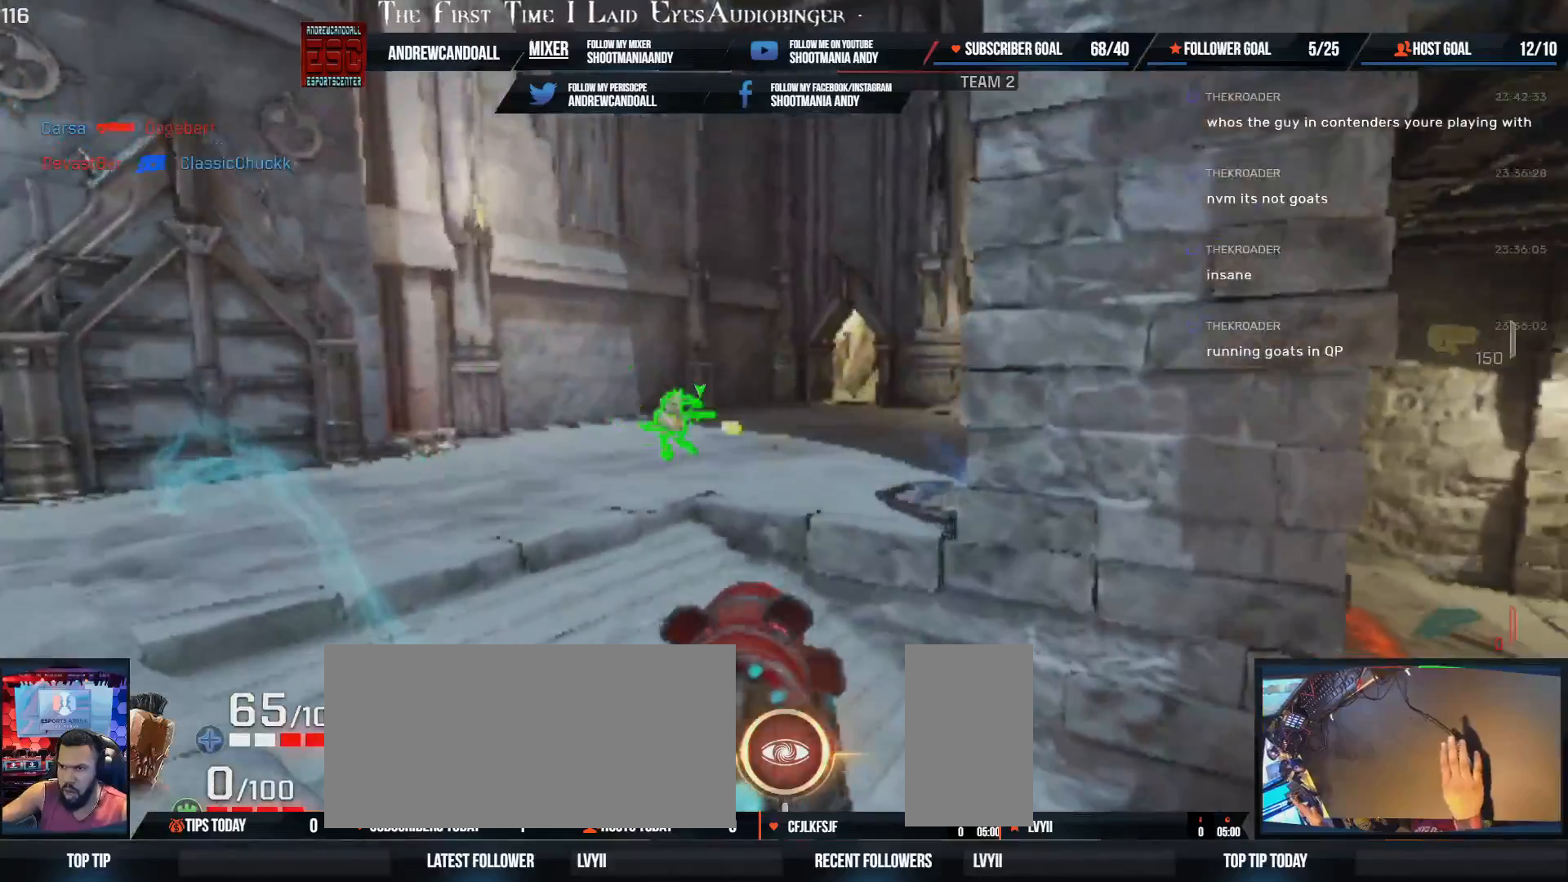
{"keys": ["a"], "mouse": [], "events": [[283, "mouse_left", "down"], [467, "mouse_left", "up"]]}
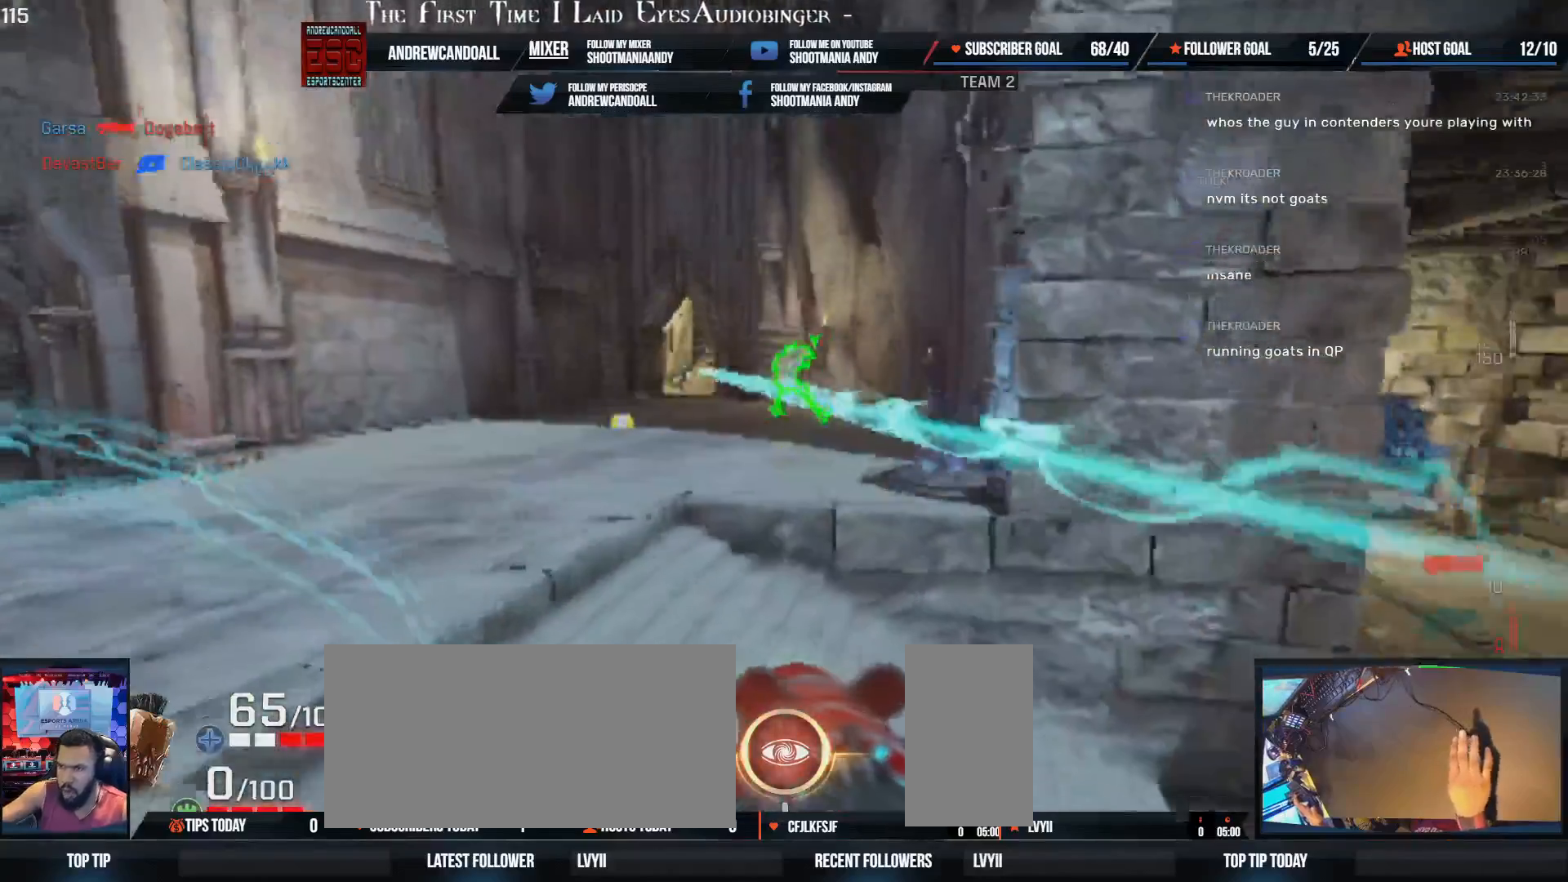
{"keys": ["a"], "mouse": [], "events": [[233, "w", "down"], [450, "w", "up"]]}
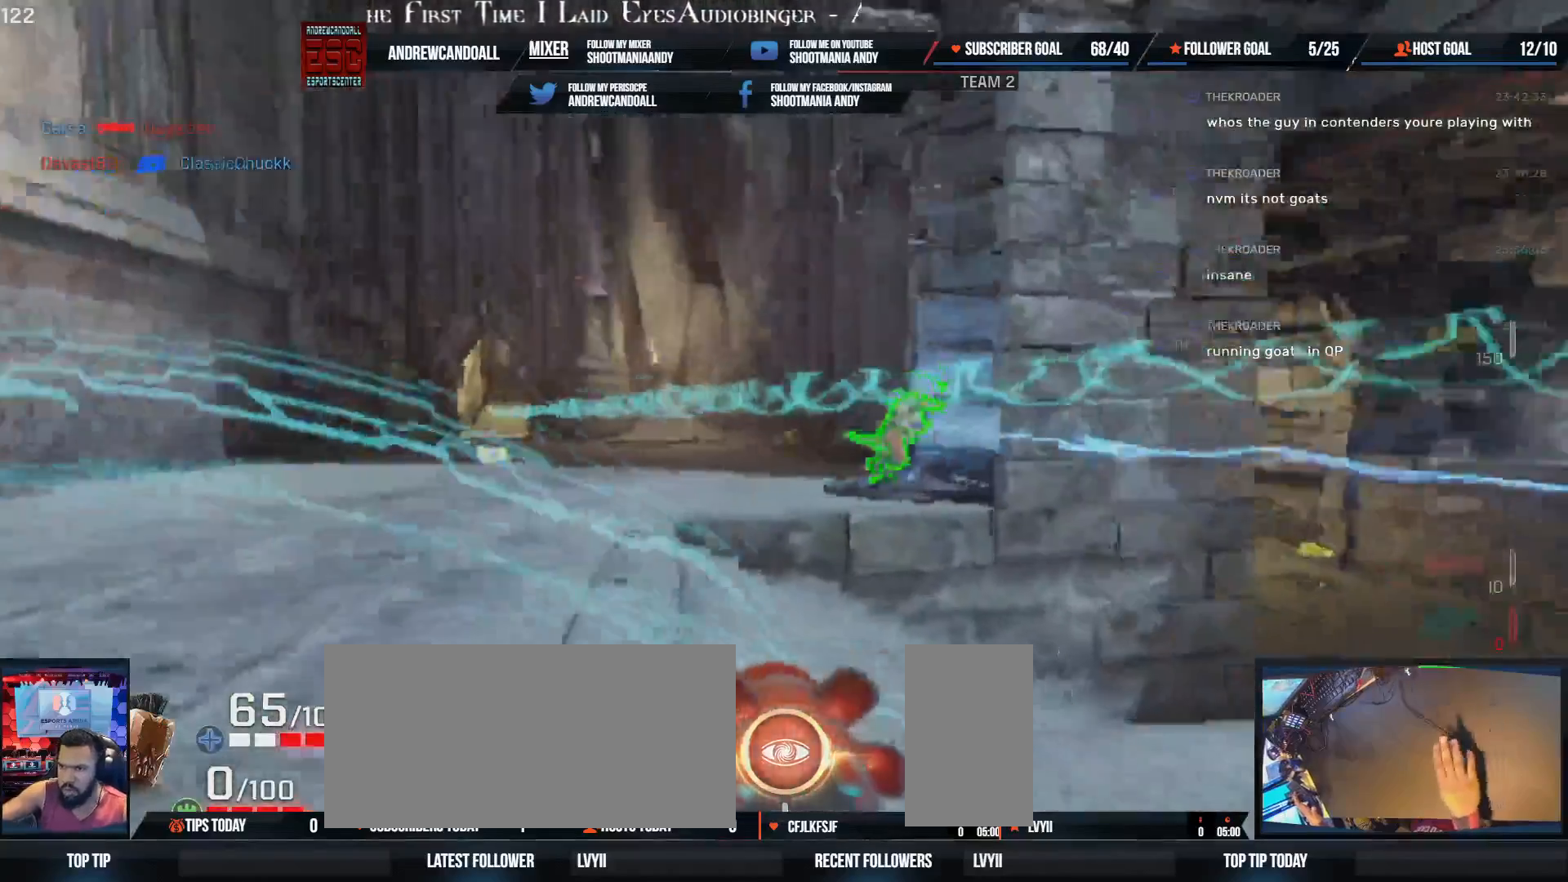
{"keys": ["a"], "mouse": [], "events": [[100, "s", "down"], [317, "s", "up"]]}
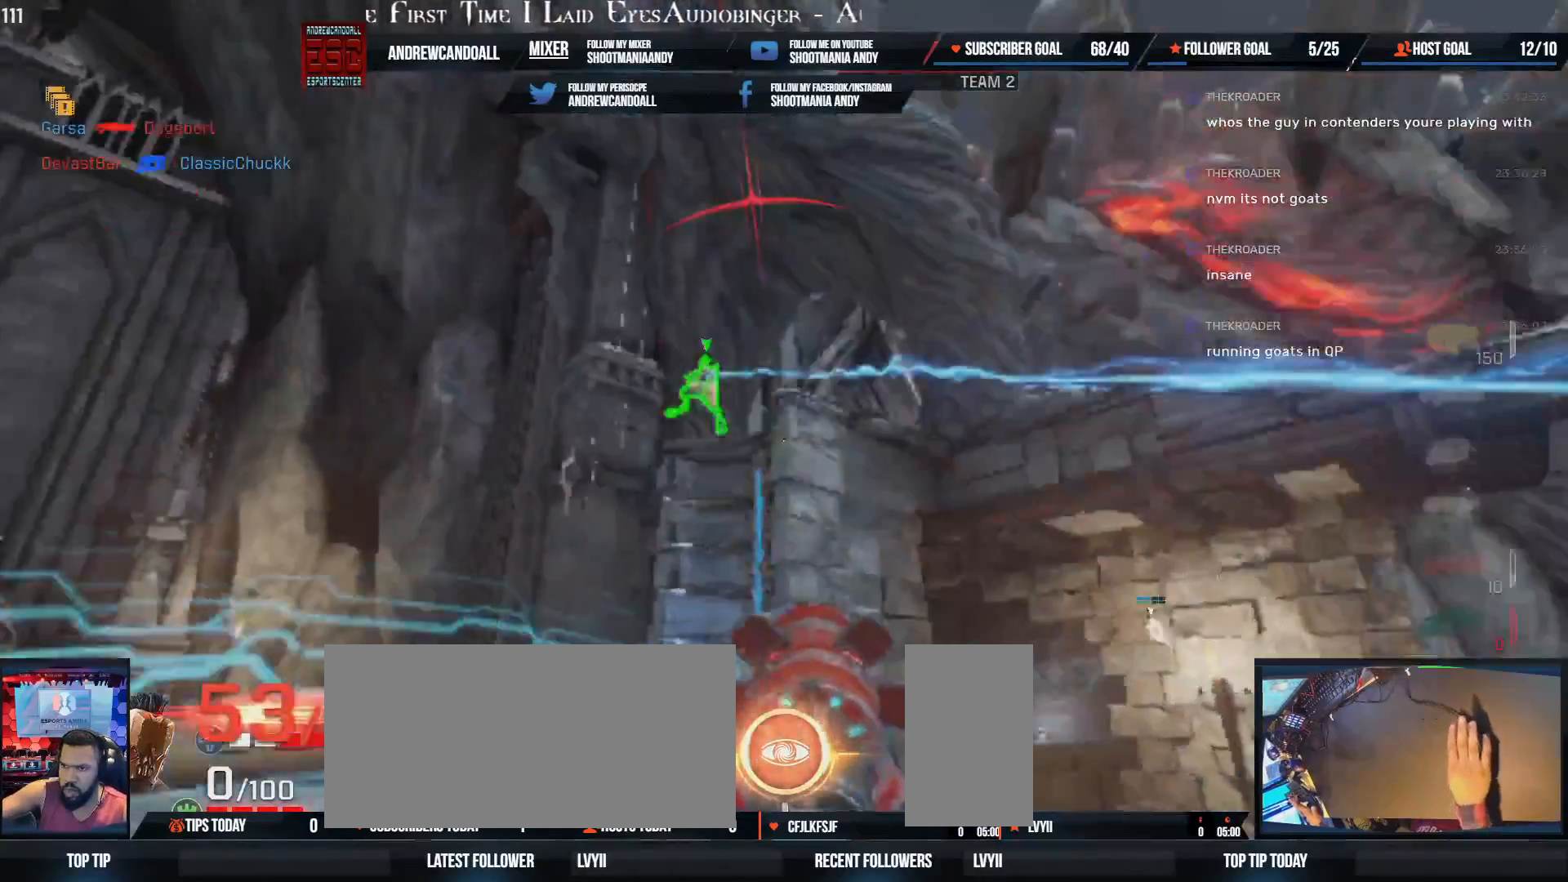
{"keys": ["a", "w"], "mouse": [], "events": [[33, "w", "down"]]}
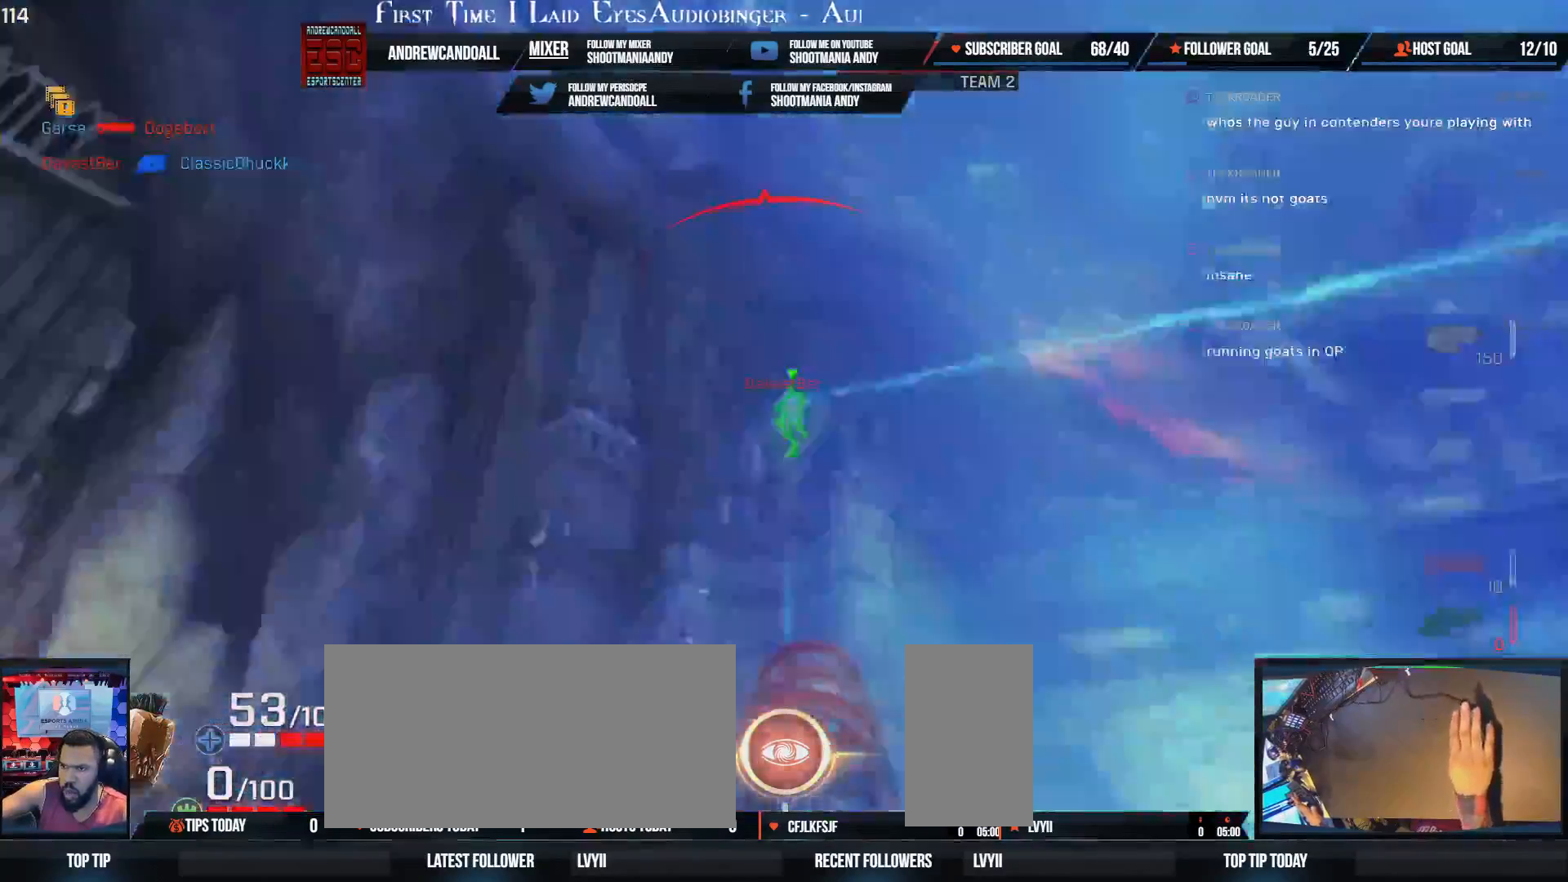
{"keys": ["d", "s"], "mouse": [], "events": [[100, "mouse_left", "down"], [133, "a", "up"], [133, "w", "up"], [250, "a", "down"], [317, "mouse_left", "up"], [317, "s", "down"], [400, "a", "up"], [483, "d", "down"]]}
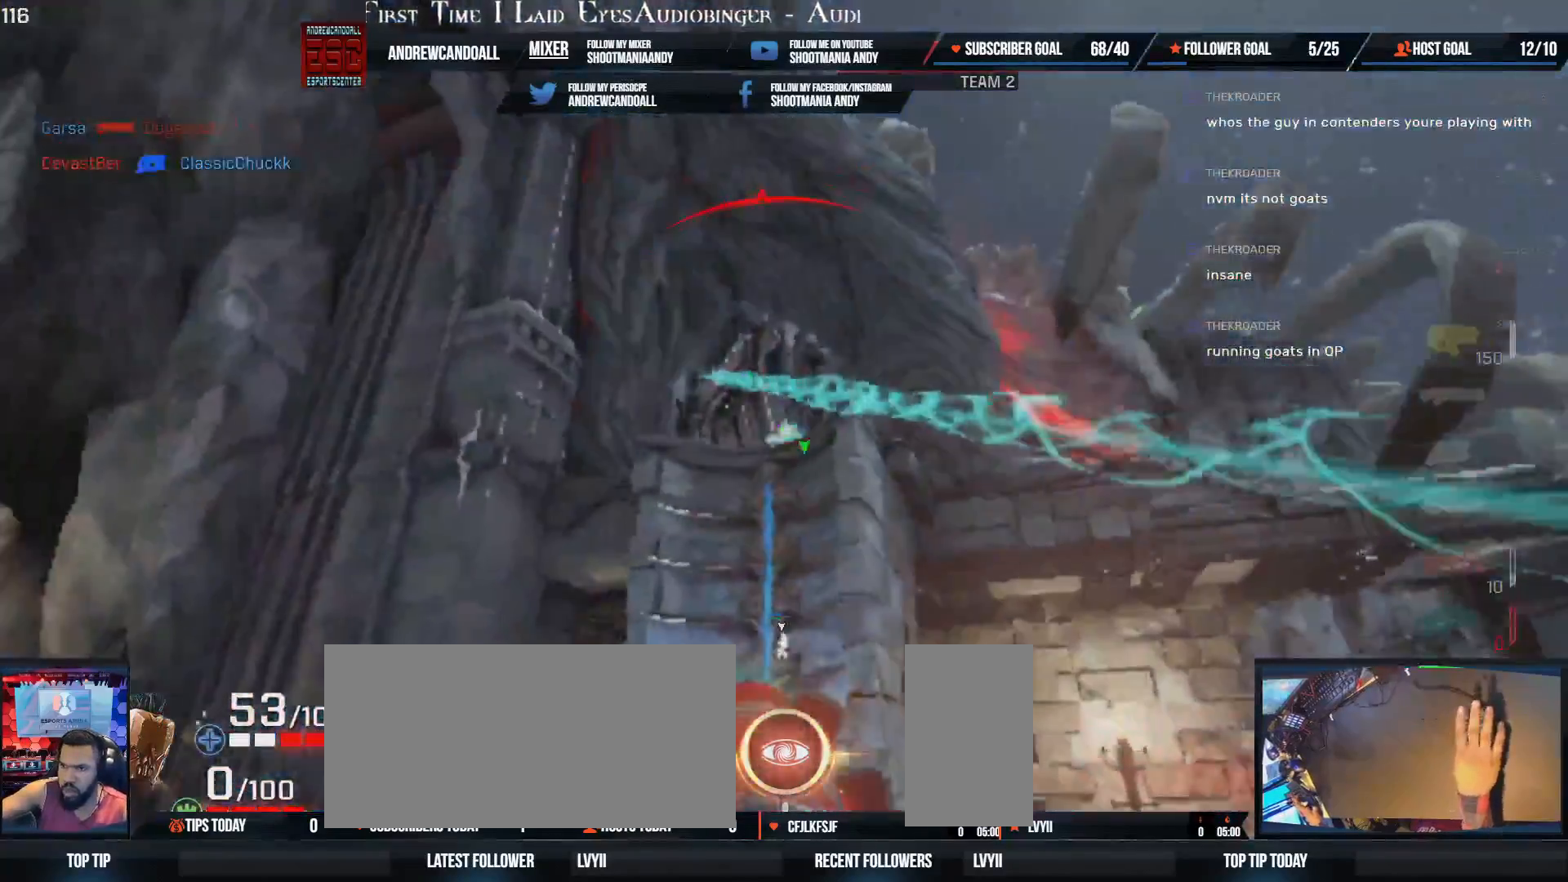
{"keys": ["a", "d", "w"], "mouse": [], "events": [[50, "s", "up"], [383, "w", "down"], [400, "a", "down"]]}
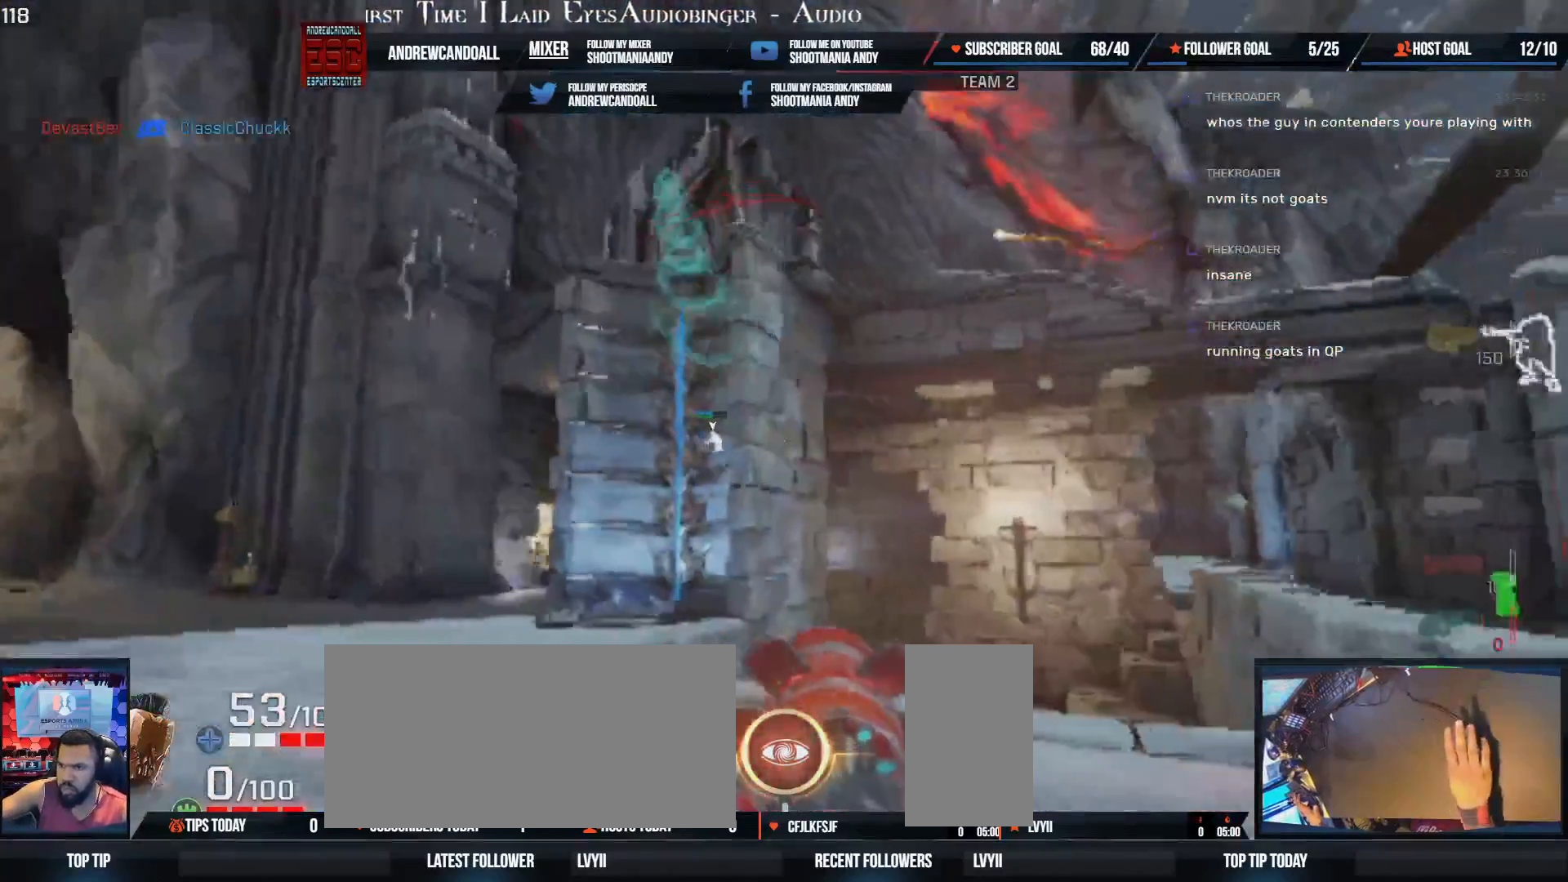
{"keys": ["a", "d", "s"], "mouse": [], "events": [[50, "d", "up"], [83, "w", "up"], [217, "d", "down"], [300, "a", "up"], [467, "a", "down"], [467, "s", "down"]]}
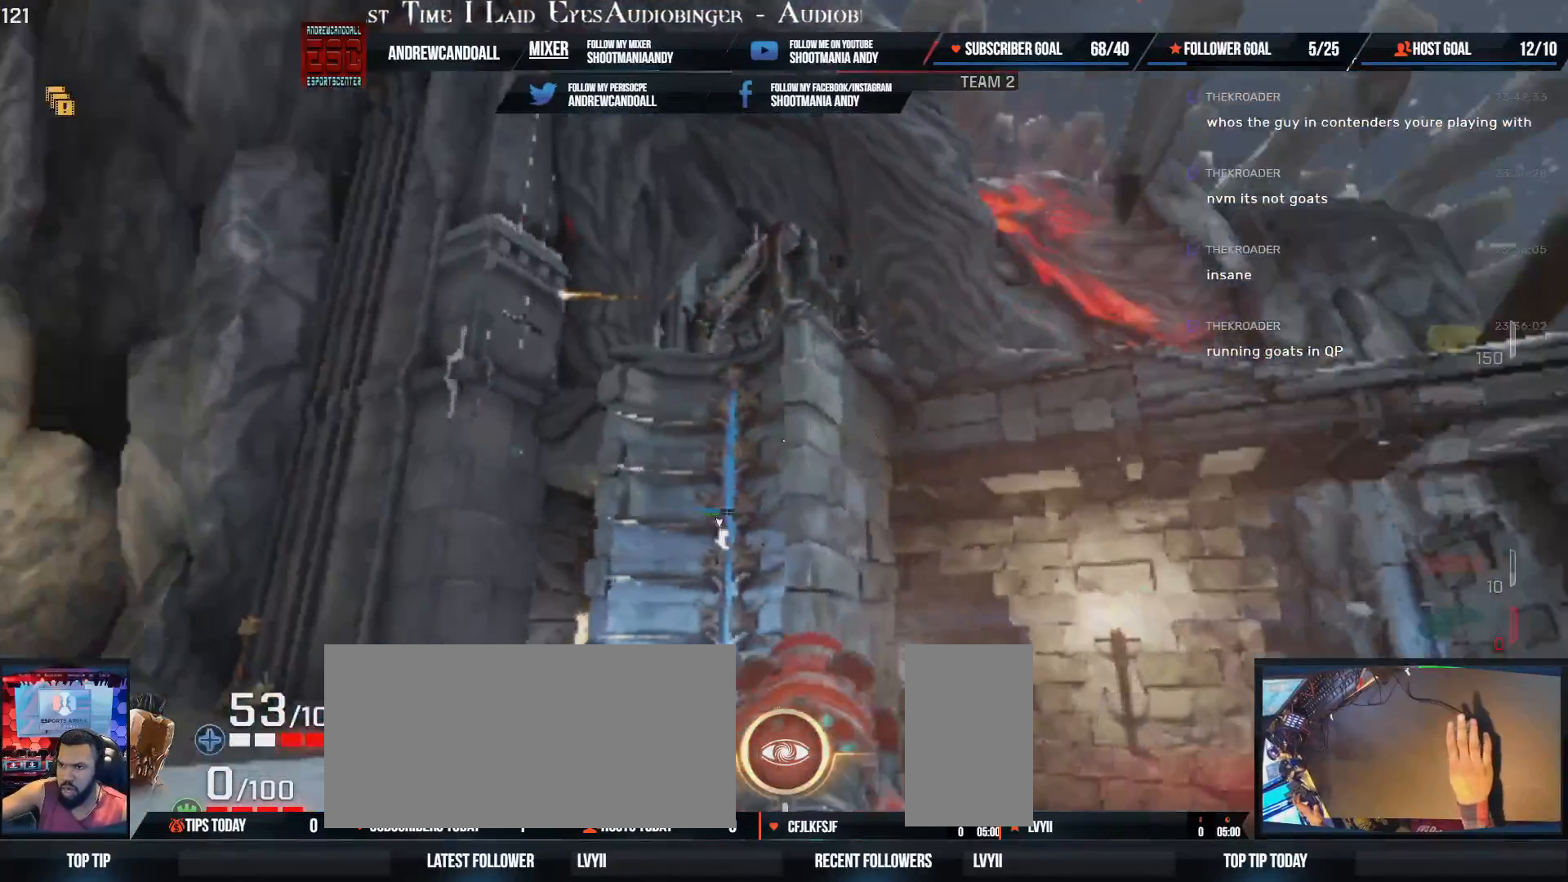
{"keys": ["a", "w"], "mouse": [], "events": [[267, "a", "up"], [267, "s", "up"], [333, "w", "down"], [350, "a", "down"], [467, "d", "up"]]}
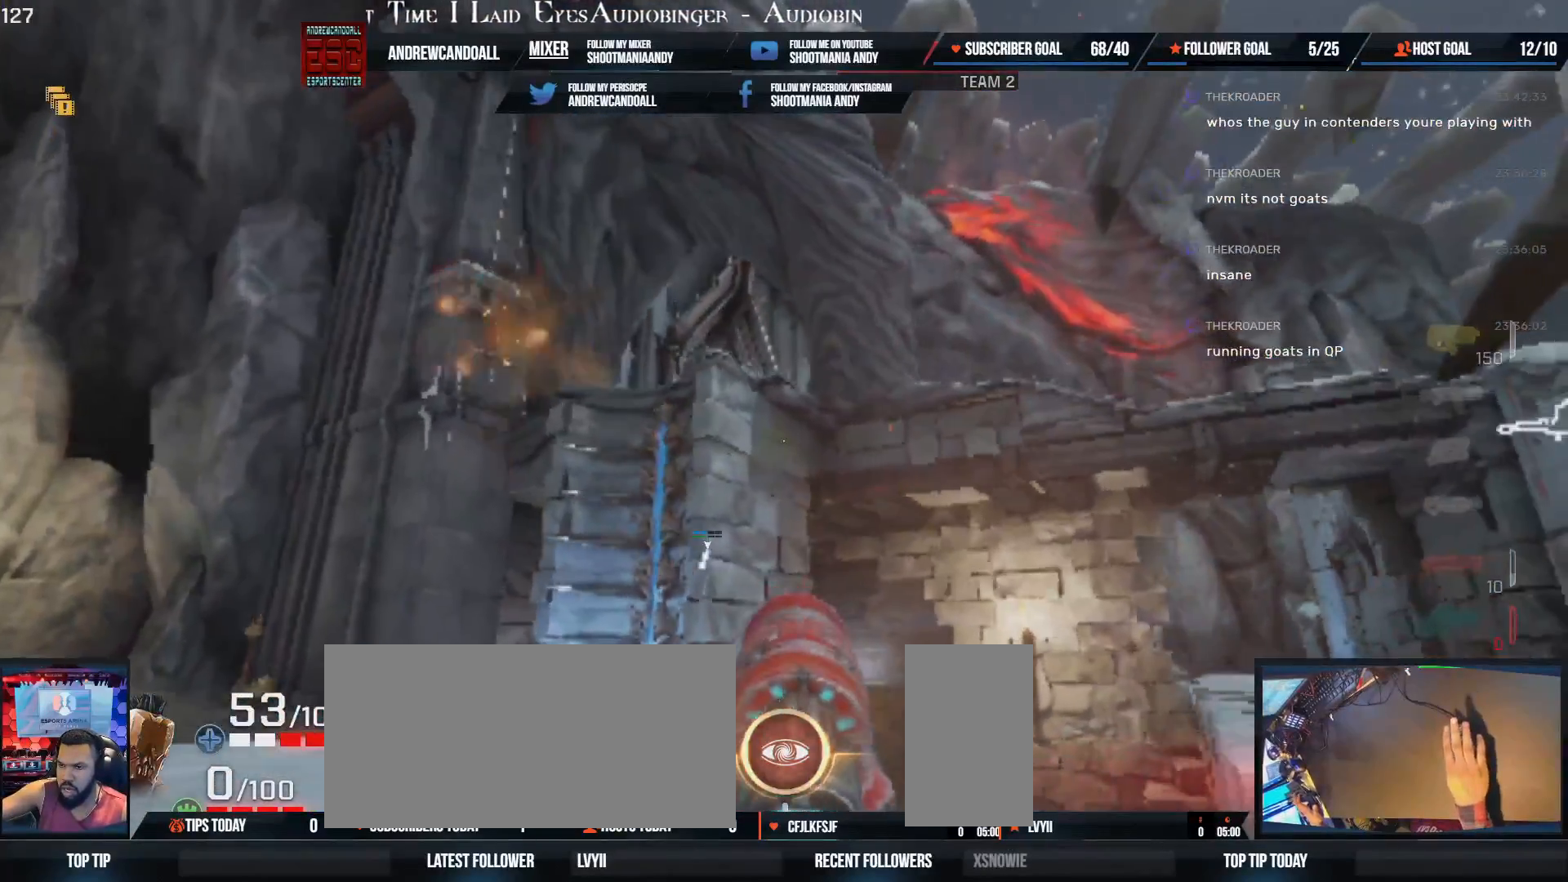
{"keys": ["w"], "mouse": [], "events": [[83, "w", "up"], [167, "mouse_left", "down"], [167, "mouse_wheel", "down"], [300, "mouse_left", "up"], [300, "mouse_wheel", "up"], [400, "a", "up"], [400, "w", "down"]]}
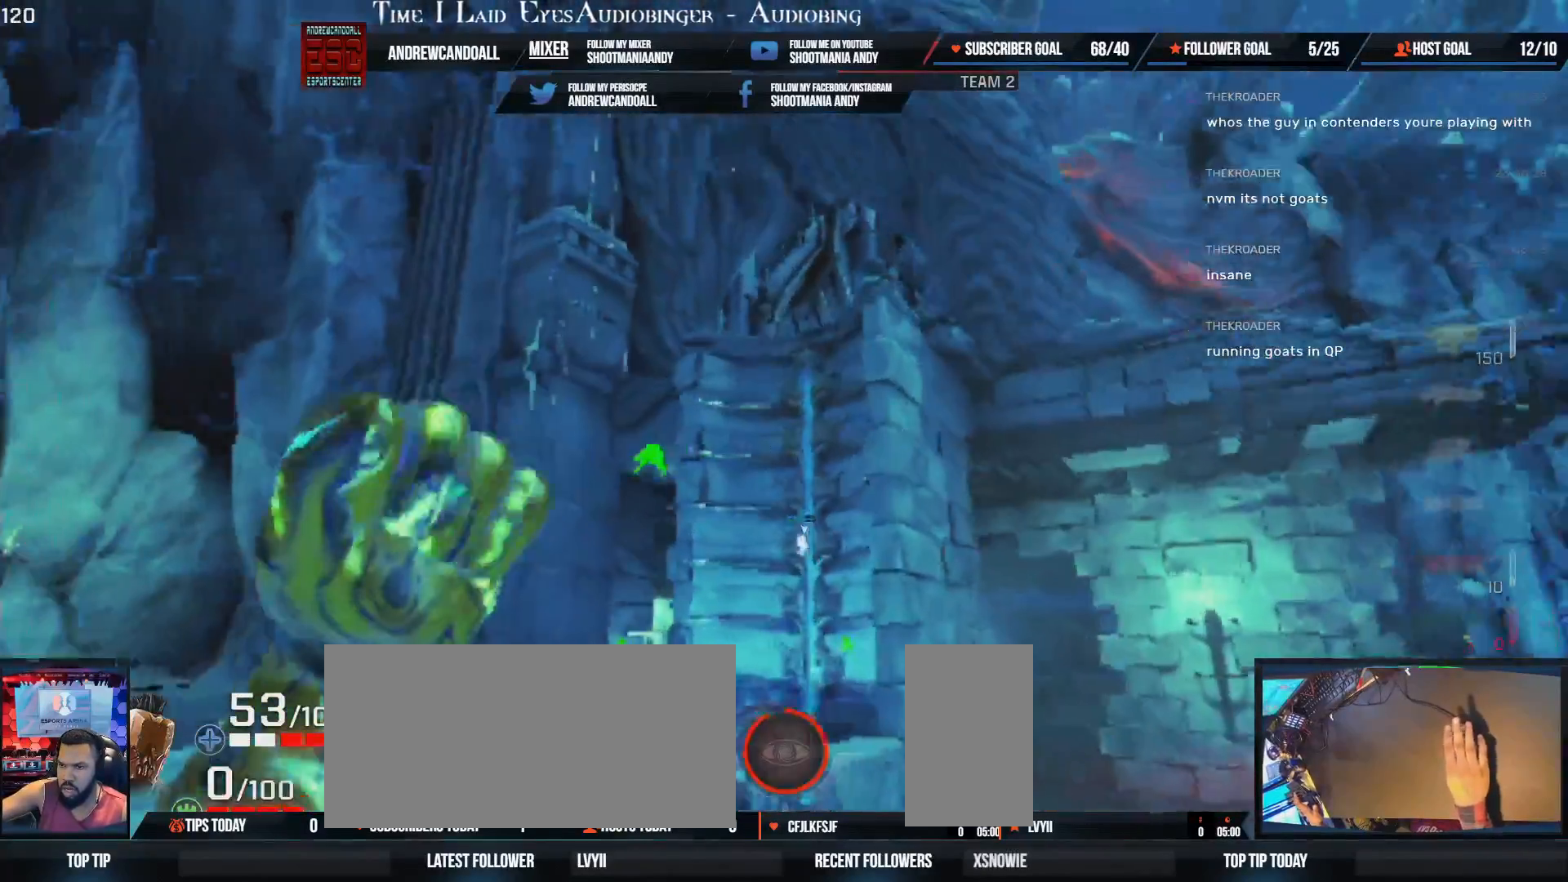
{"keys": ["d", "w"], "mouse": [], "events": [[217, "a", "down"], [367, "d", "down"], [483, "a", "up"]]}
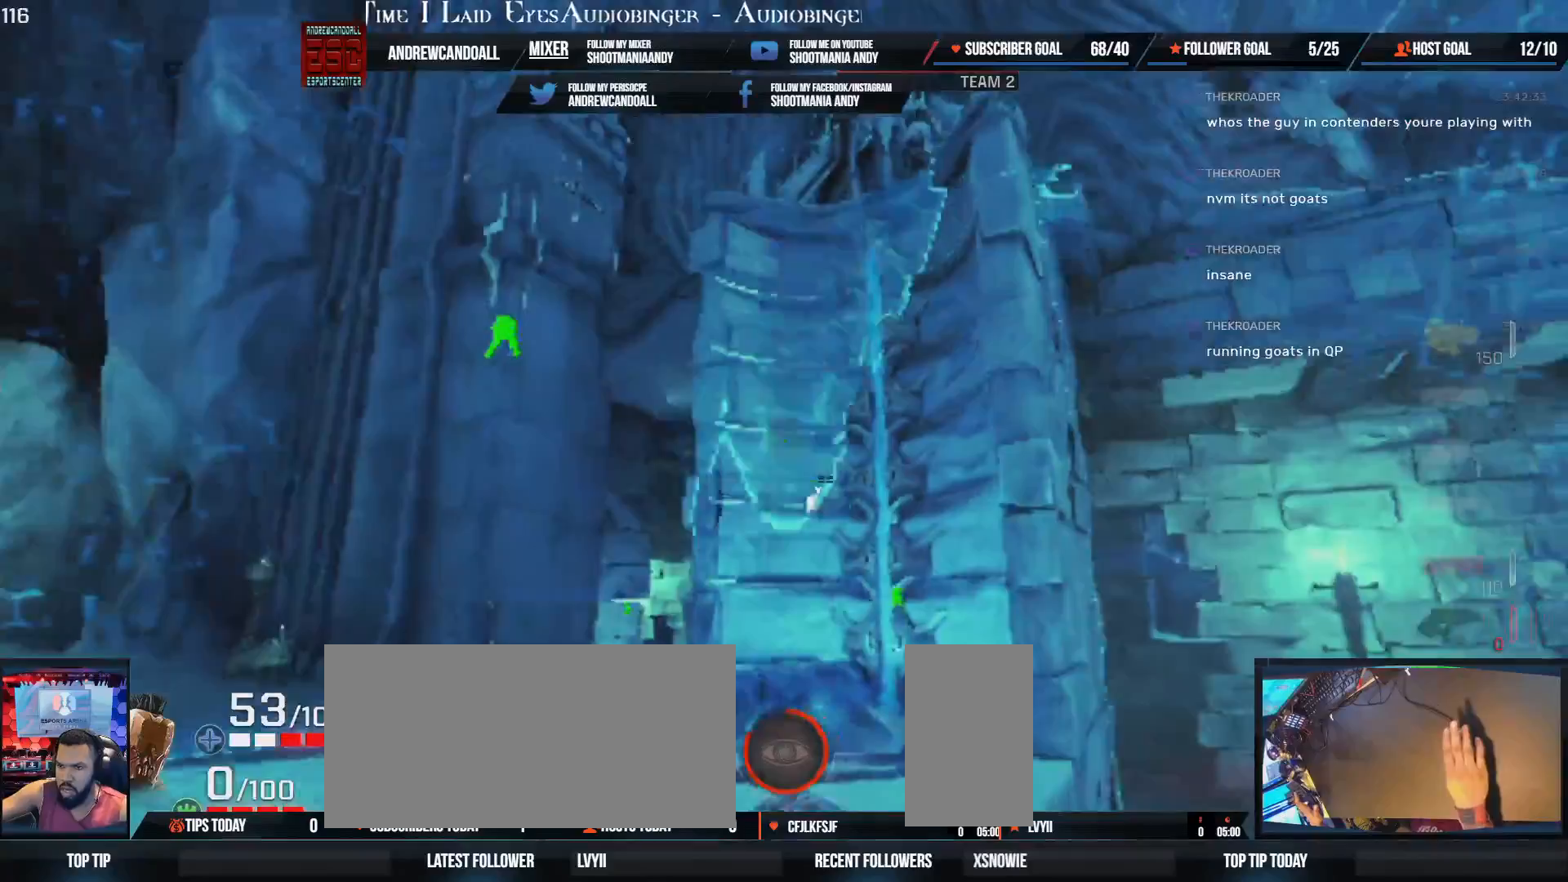
{"keys": ["a", "w"], "mouse": [], "events": [[250, "d", "up"], [267, "a", "down"]]}
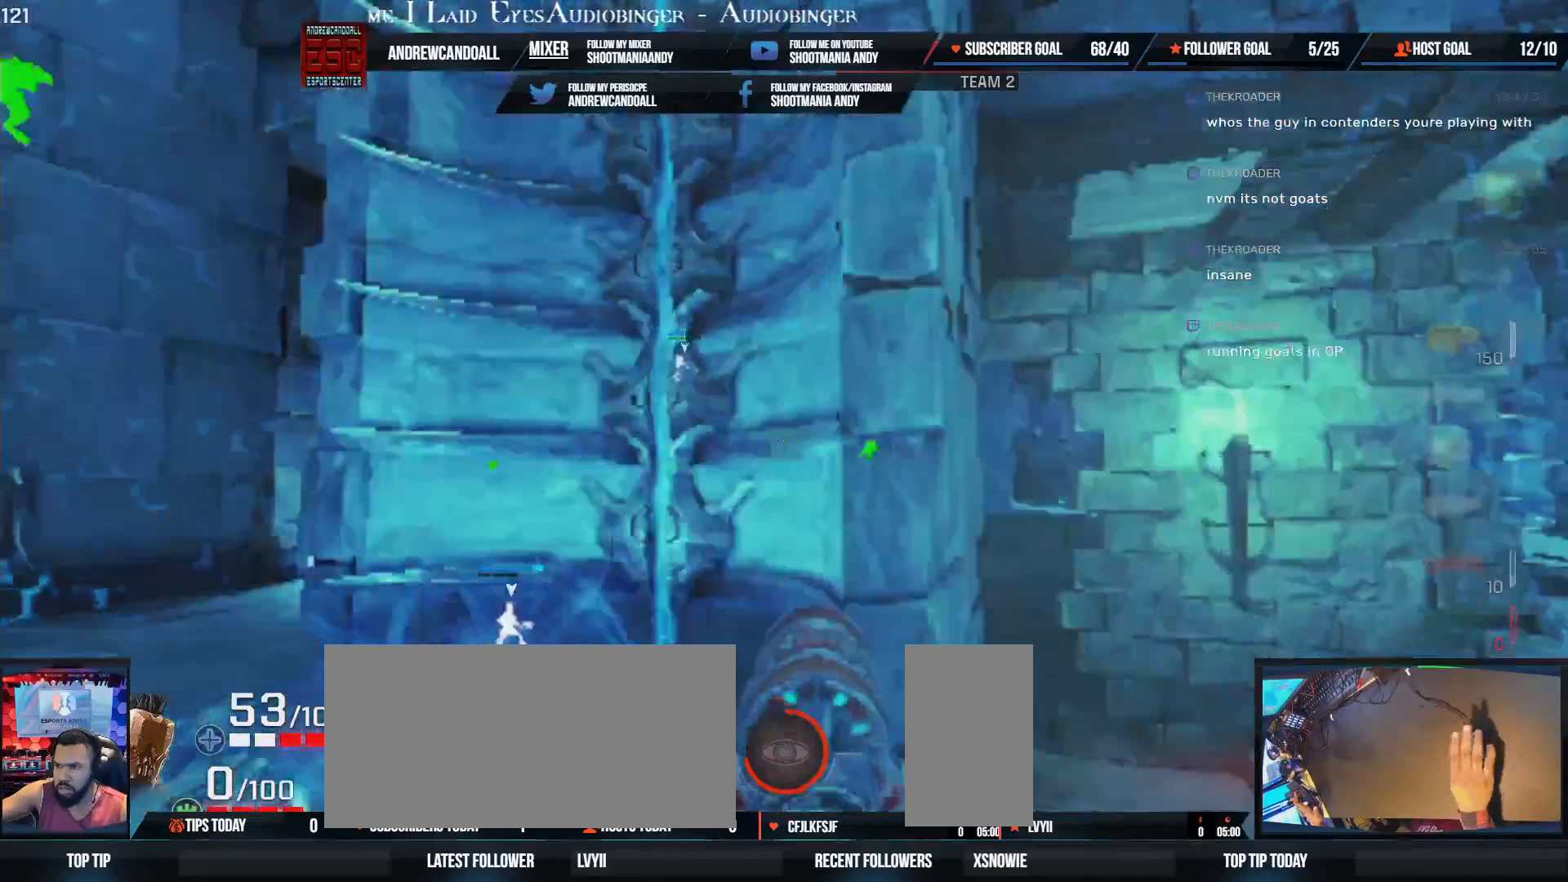
{"keys": ["d", "w"], "mouse": [], "events": [[133, "a", "up"], [283, "a", "down"], [333, "a", "up"], [500, "d", "down"]]}
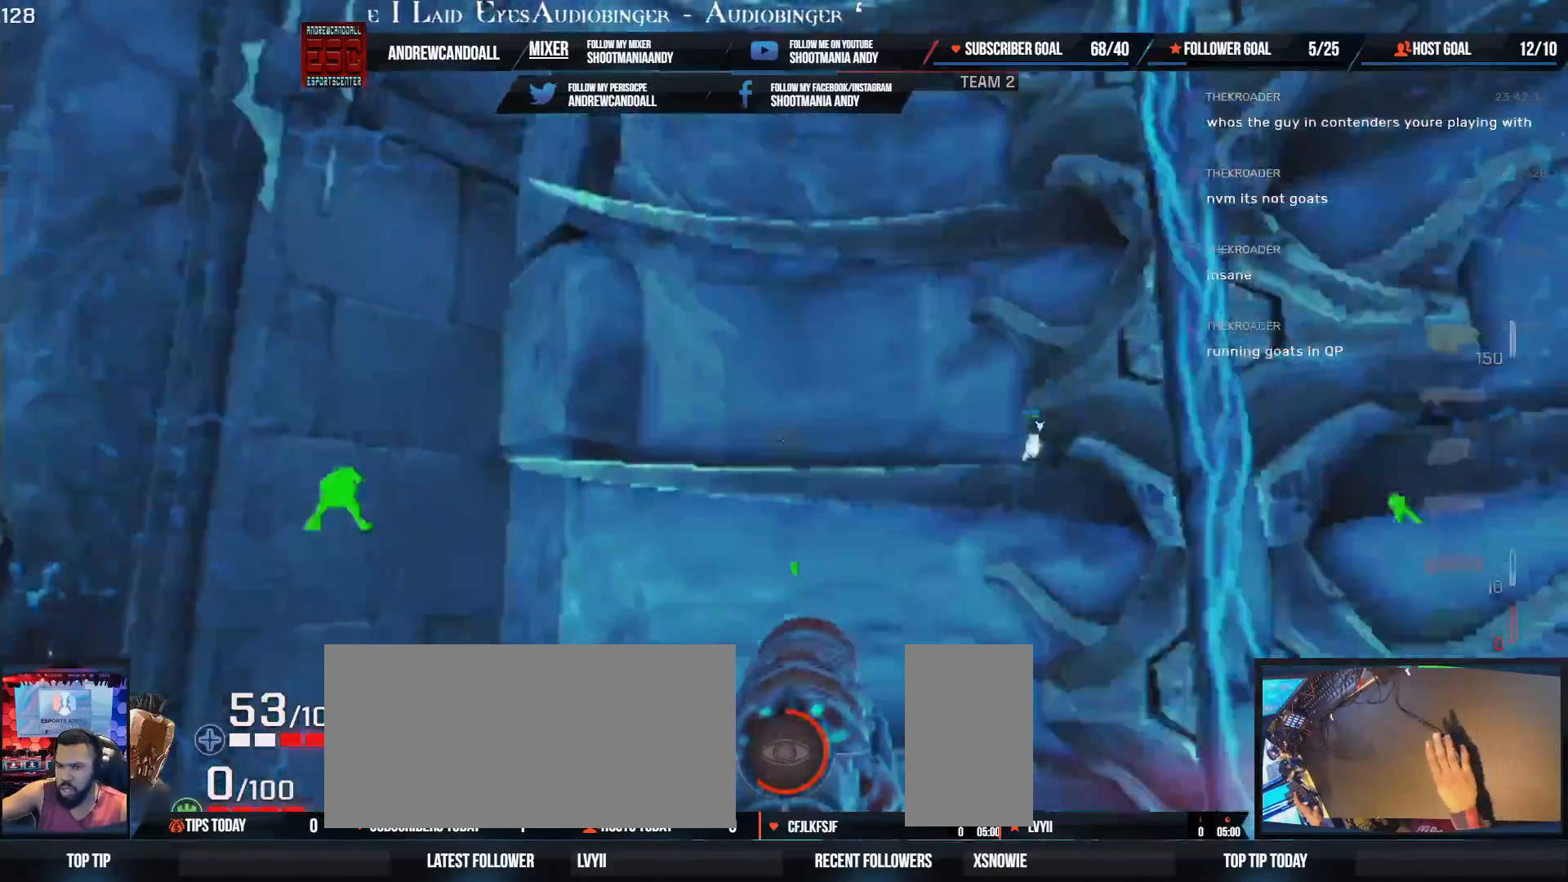
{"keys": ["d", "w"], "mouse": [], "events": [[17, "a", "down"], [167, "a", "up"]]}
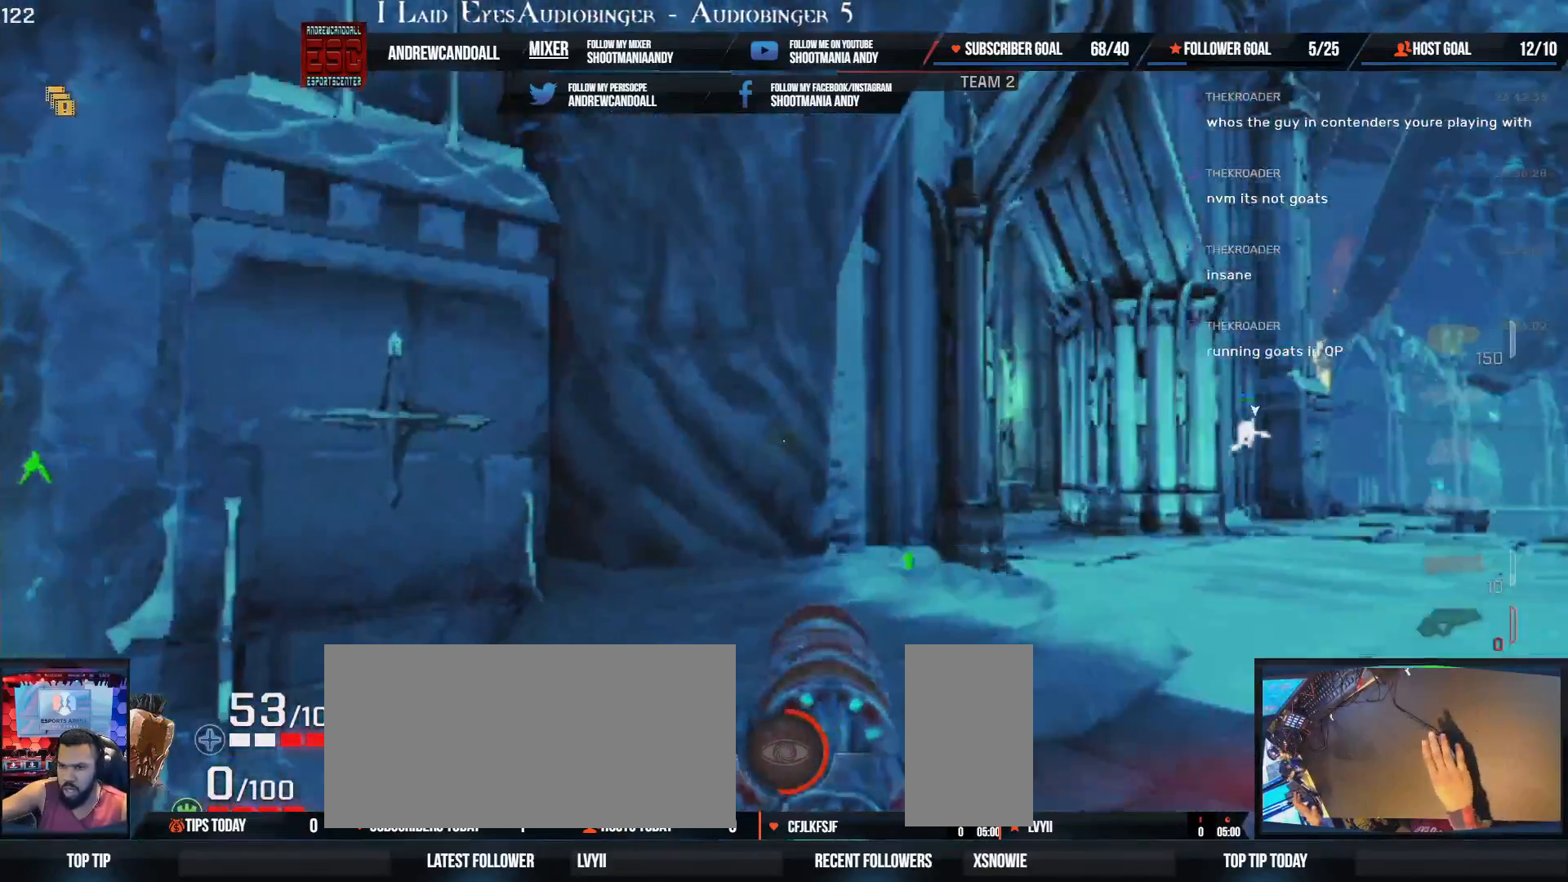
{"keys": ["d", "w"], "mouse": [], "events": [[33, "d", "up"], [117, "d", "down"]]}
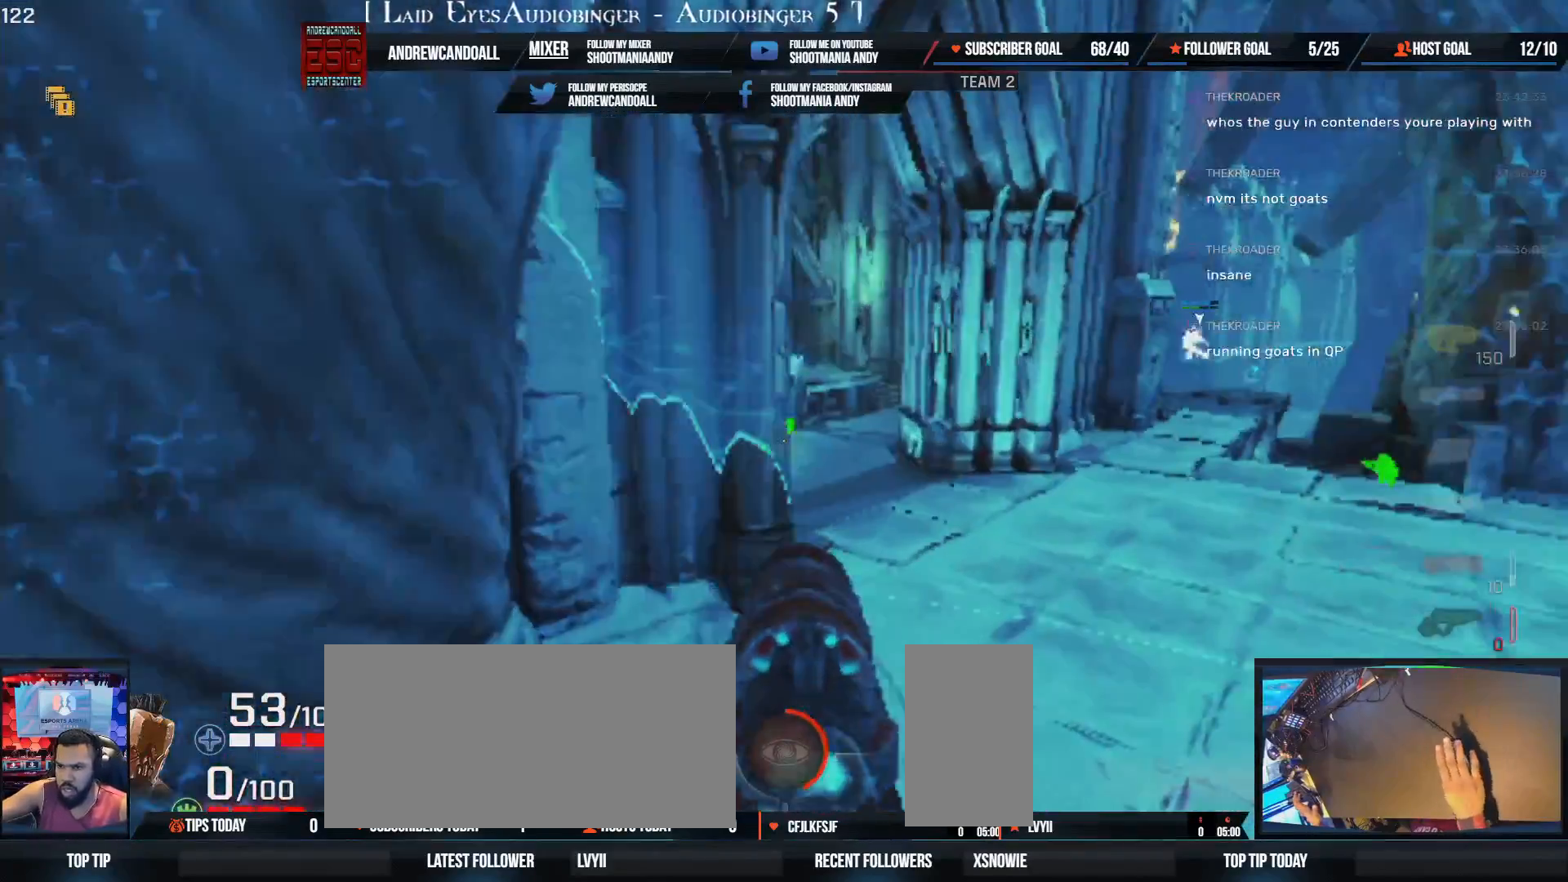
{"keys": ["a", "shift", "w"], "mouse": [], "events": [[17, "d", "up"], [300, "a", "down"], [300, "shift", "down"]]}
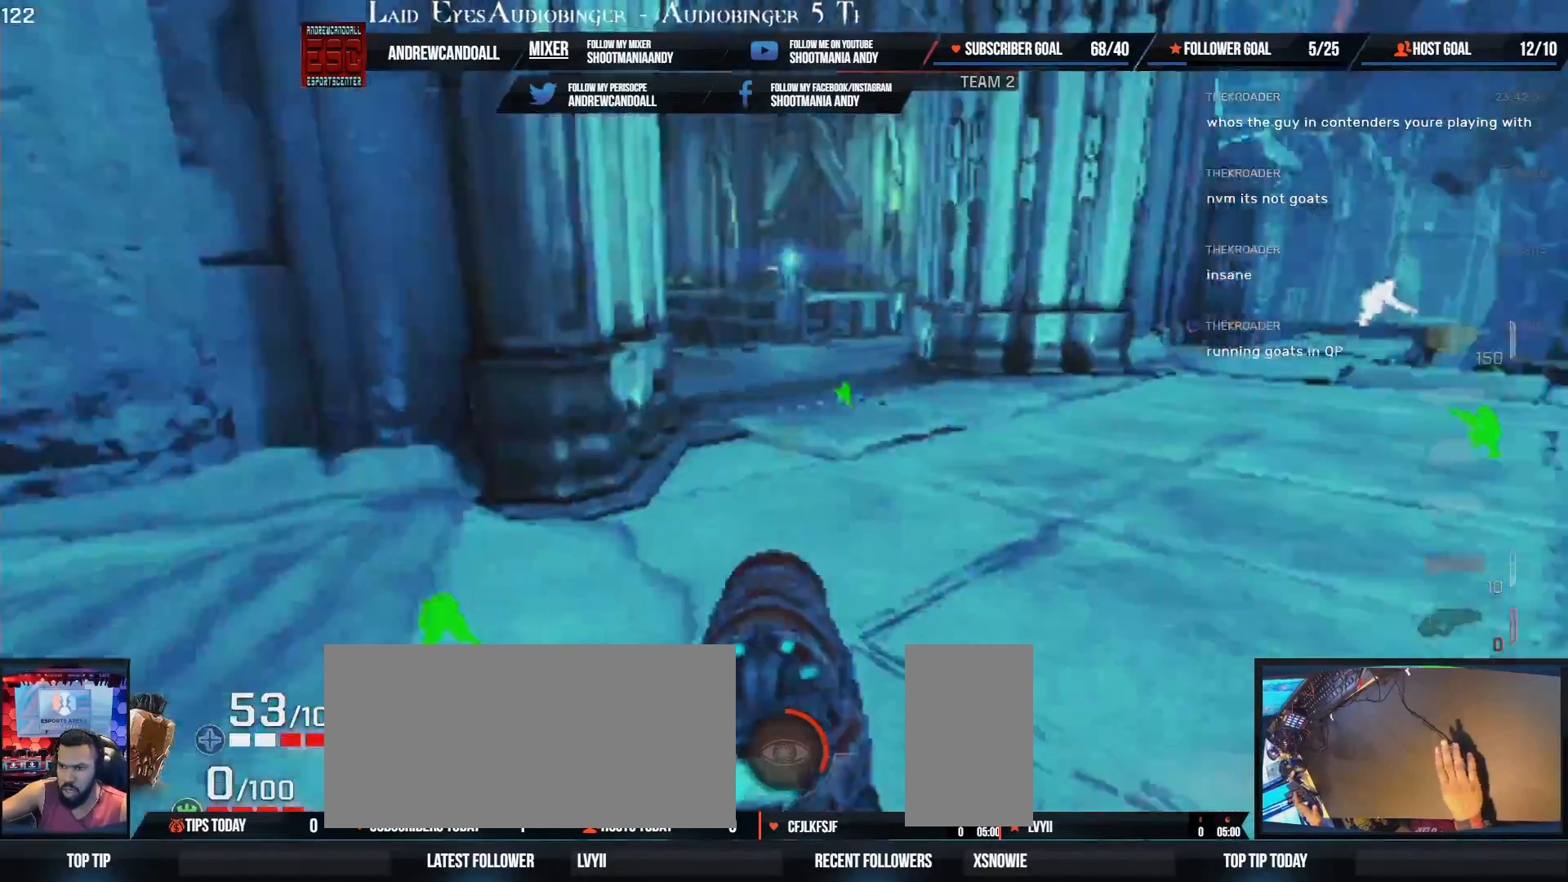
{"keys": ["a", "w"], "mouse": [], "events": [[67, "shift", "up"], [83, "a", "up"], [317, "a", "down"]]}
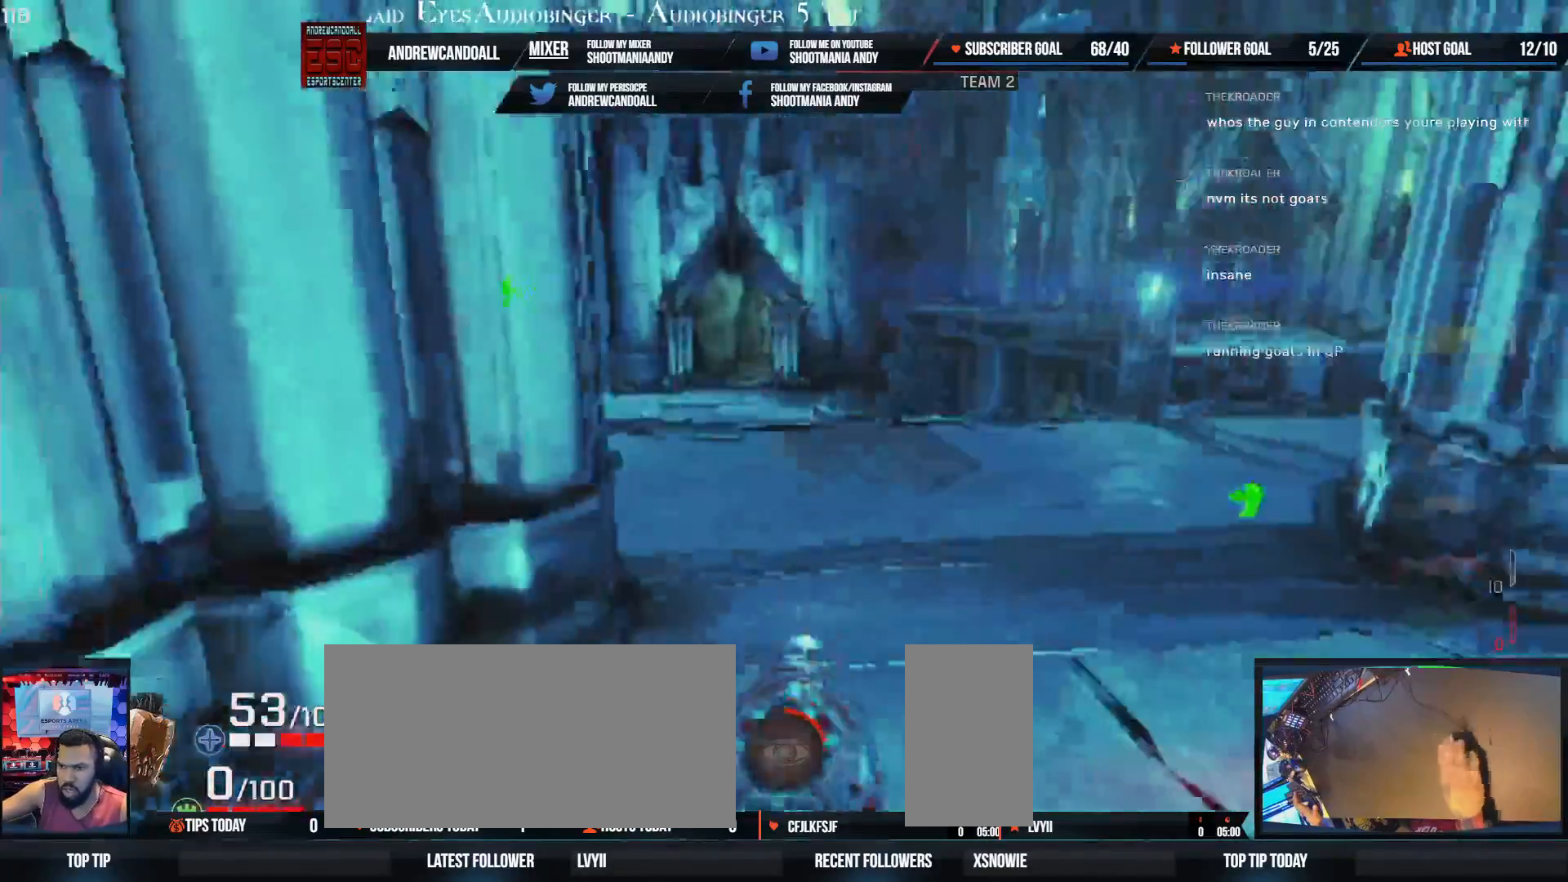
{"keys": ["a", "w"], "mouse": [], "events": [[217, "a", "up"], [417, "a", "down"], [450, "shift", "down"], [483, "shift", "up"]]}
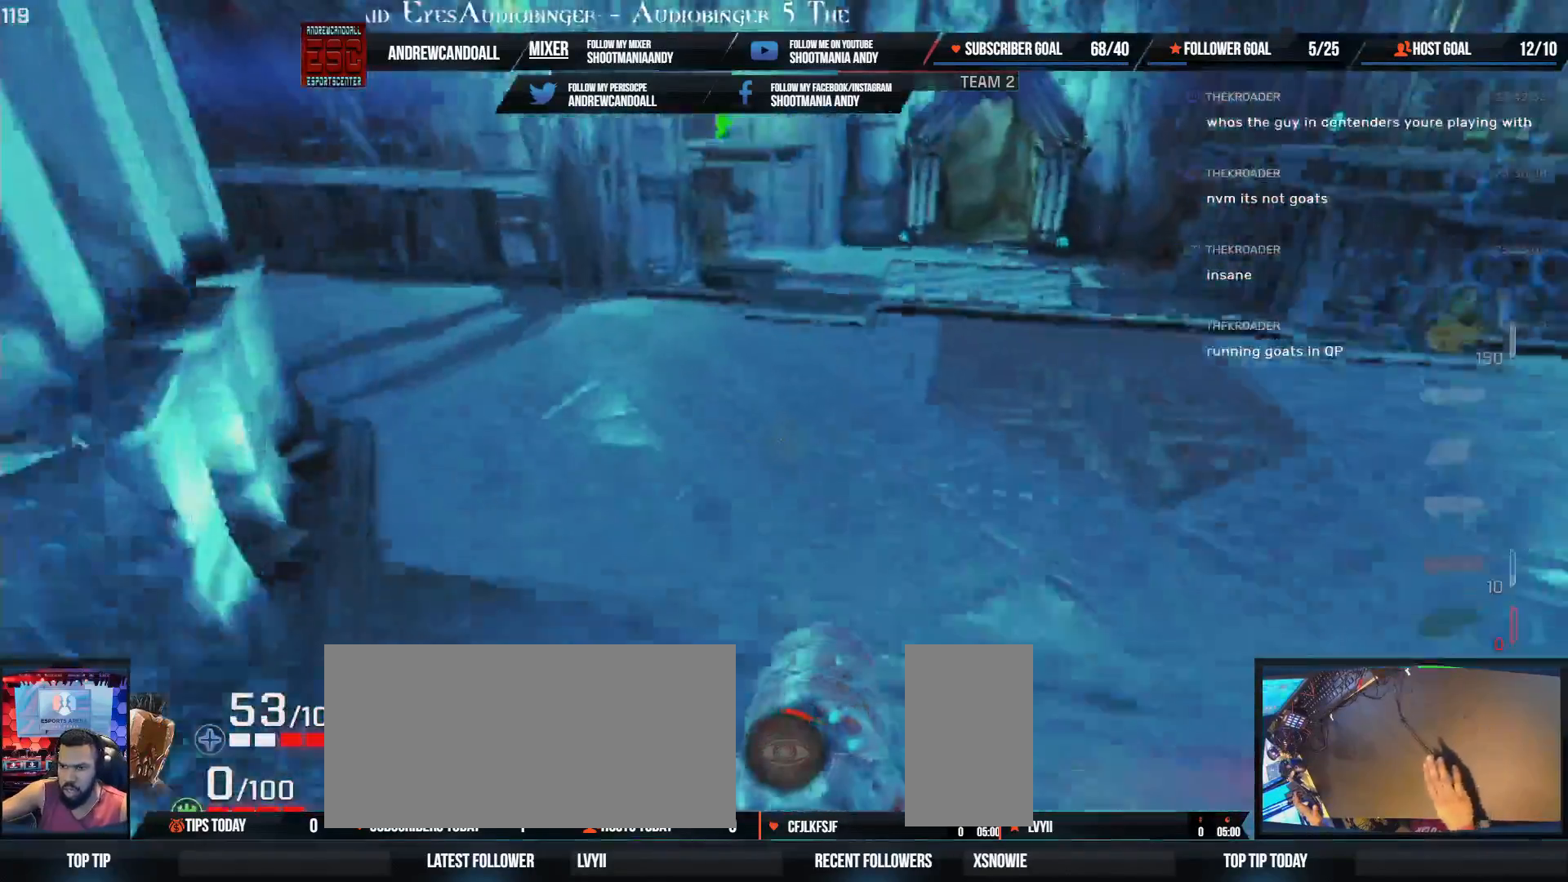
{"keys": ["w"], "mouse": [], "events": [[233, "a", "up"], [400, "d", "down"], [500, "d", "up"]]}
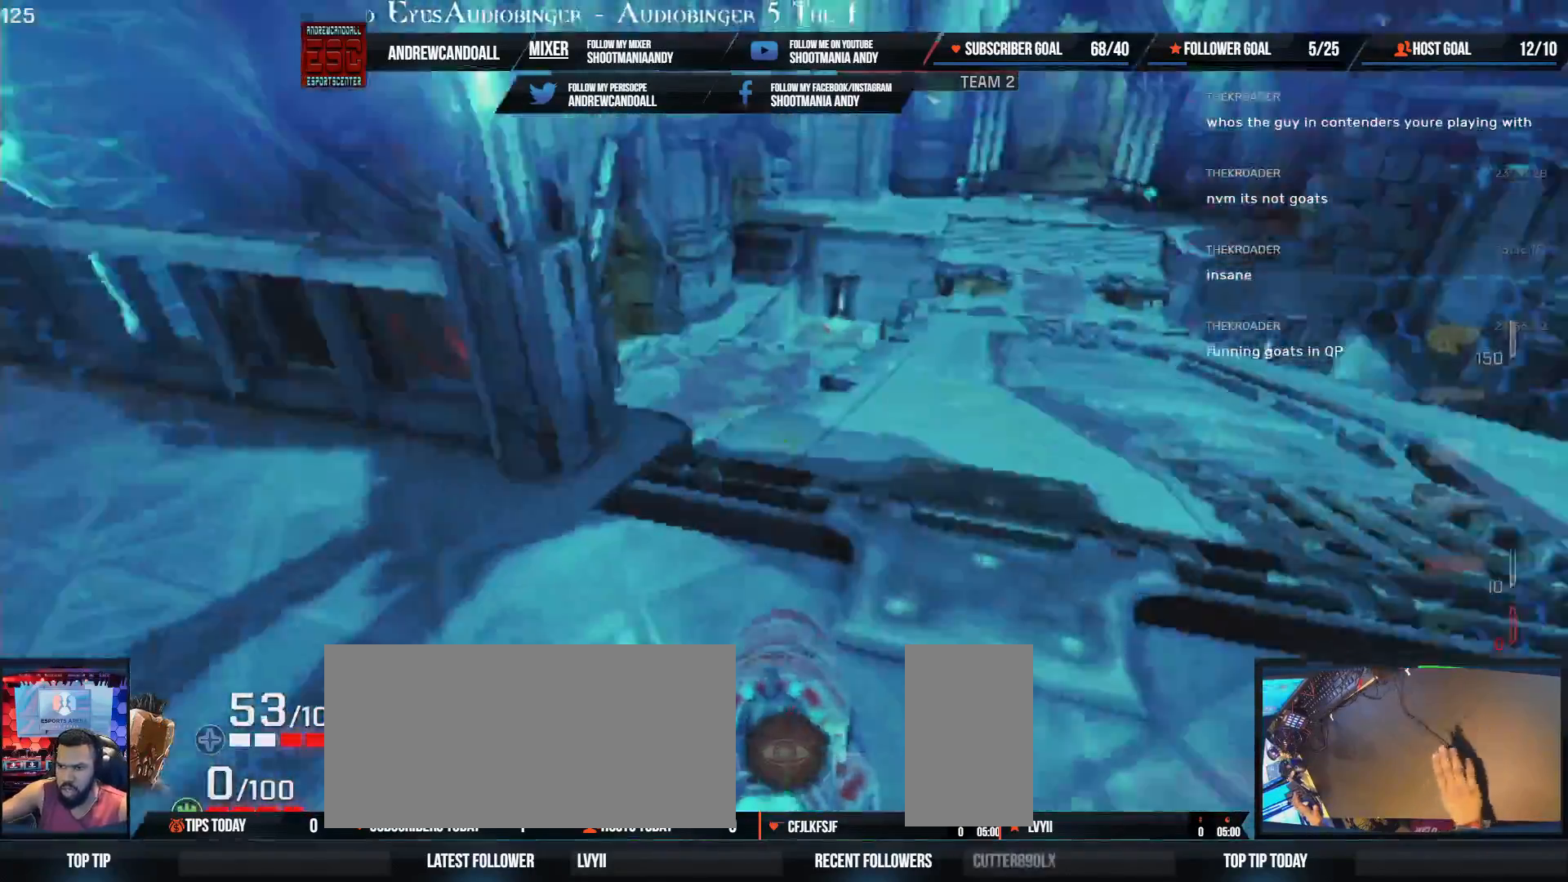
{"keys": ["a", "shift", "w"], "mouse": [], "events": [[283, "a", "down"], [450, "shift", "down"]]}
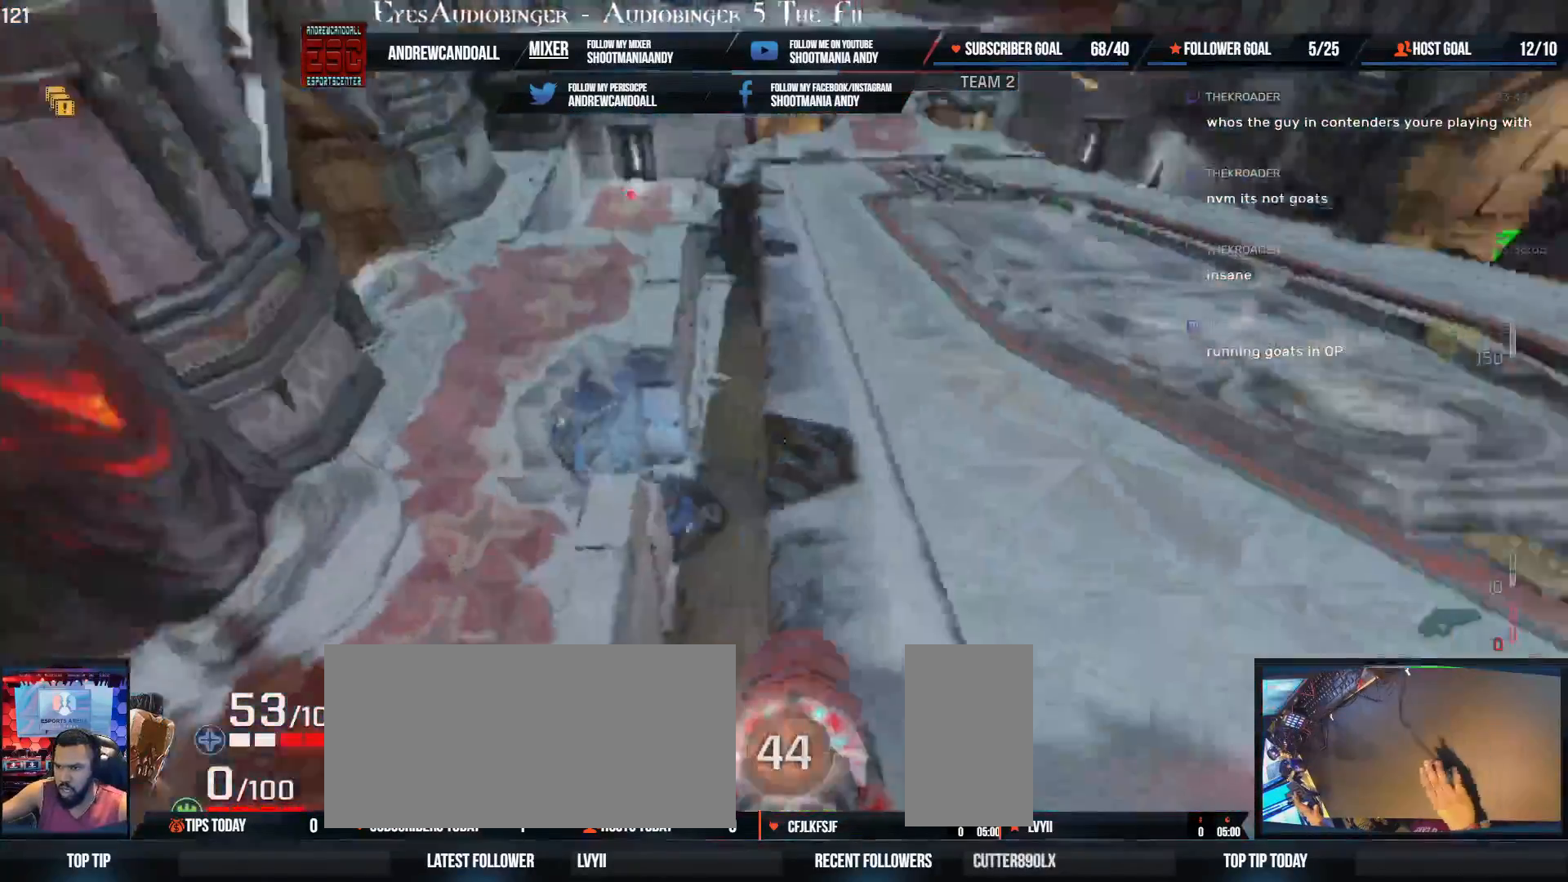
{"keys": ["s"], "mouse": [], "events": [[83, "w", "up"], [183, "shift", "up"], [283, "s", "down"], [400, "a", "up"]]}
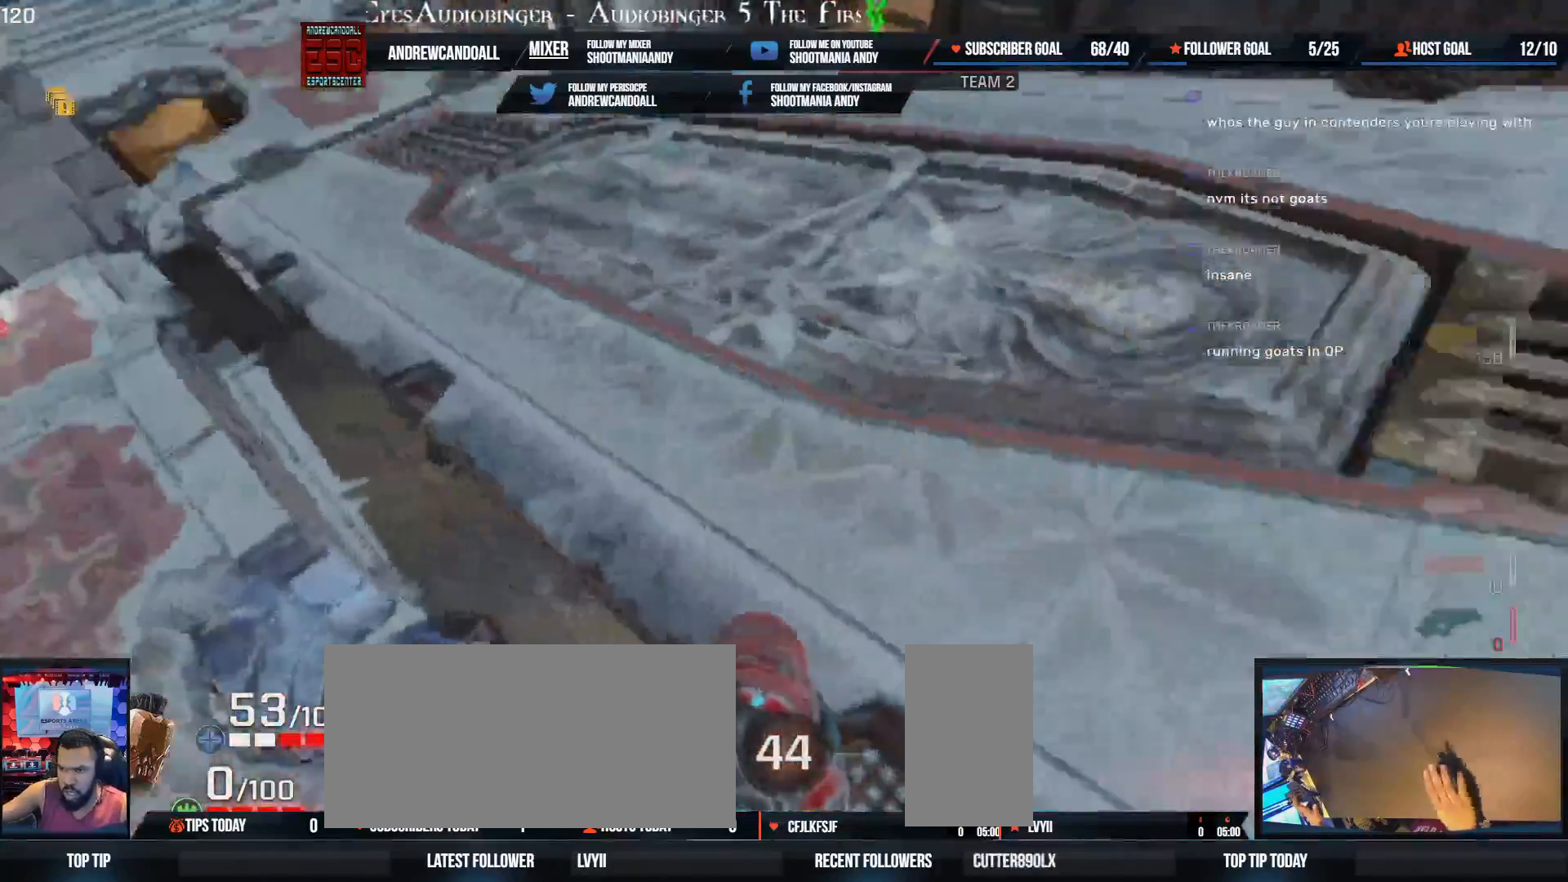
{"keys": ["d", "w"], "mouse": [], "events": [[17, "d", "down"], [200, "s", "up"], [317, "w", "down"]]}